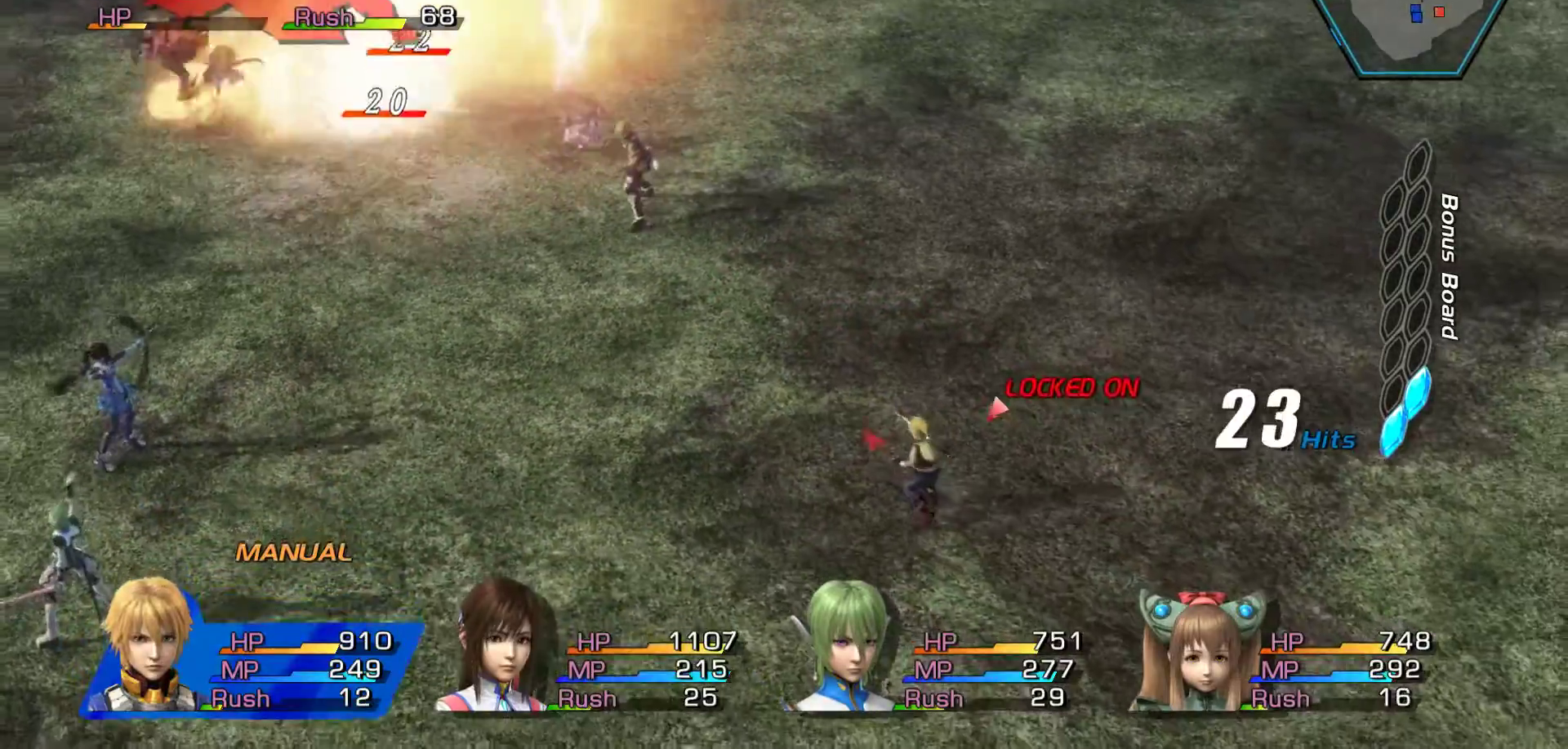
Gameplay with a controller (Xbox layout); each line is a JSON object with the inputs held at the frame after it. "events" lists button and stick changes between this image and that frame as [ms after this image, input, new state], when the widget could be followed in between.
{"buttons": ["A"], "left_stick": "center", "right_stick": "center", "events": [[417, "A", "down"], [467, "left_stick", "center"]]}
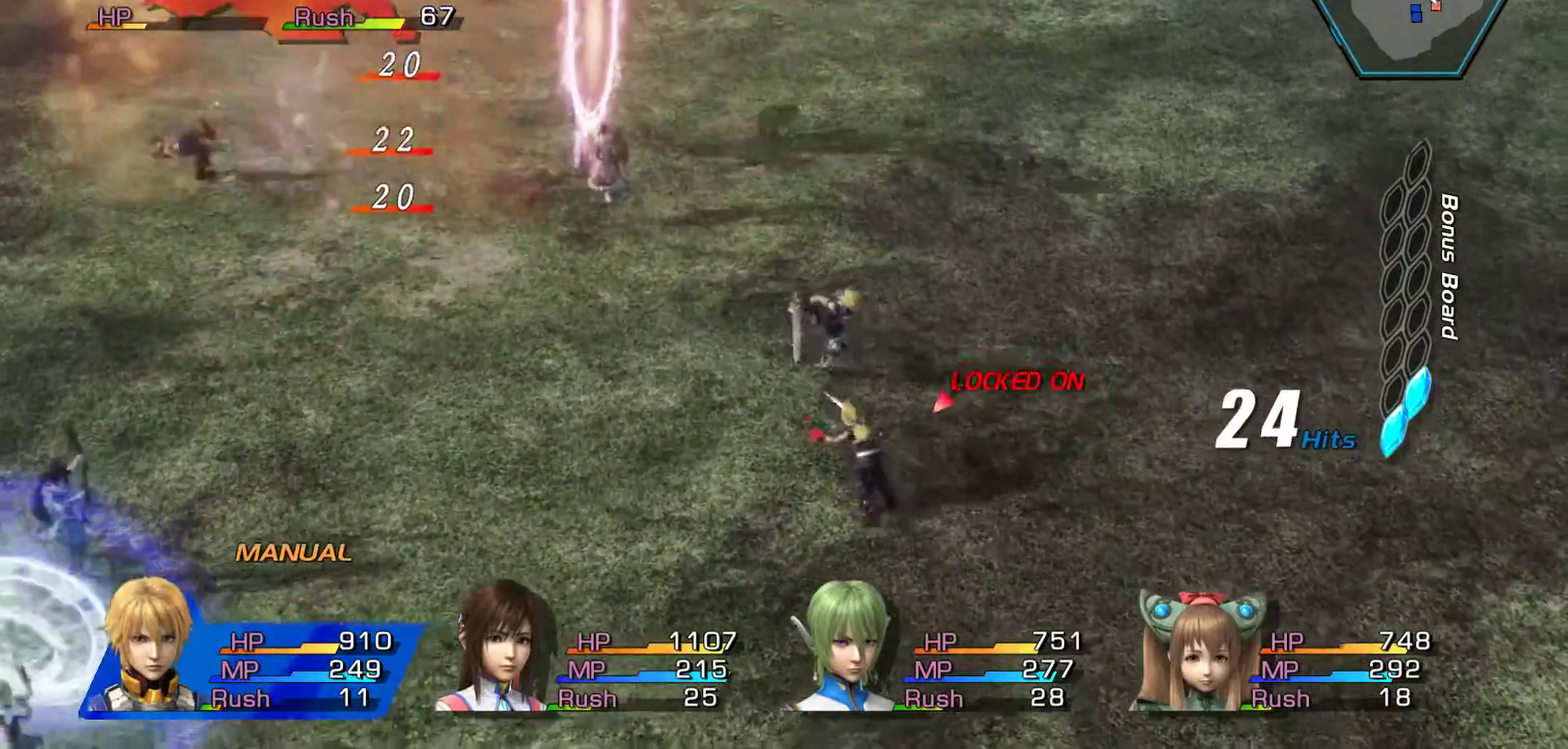
{"buttons": ["A"], "left_stick": "center", "right_stick": "center", "events": [[67, "A", "up"], [167, "A", "down"], [317, "A", "up"], [400, "A", "down"]]}
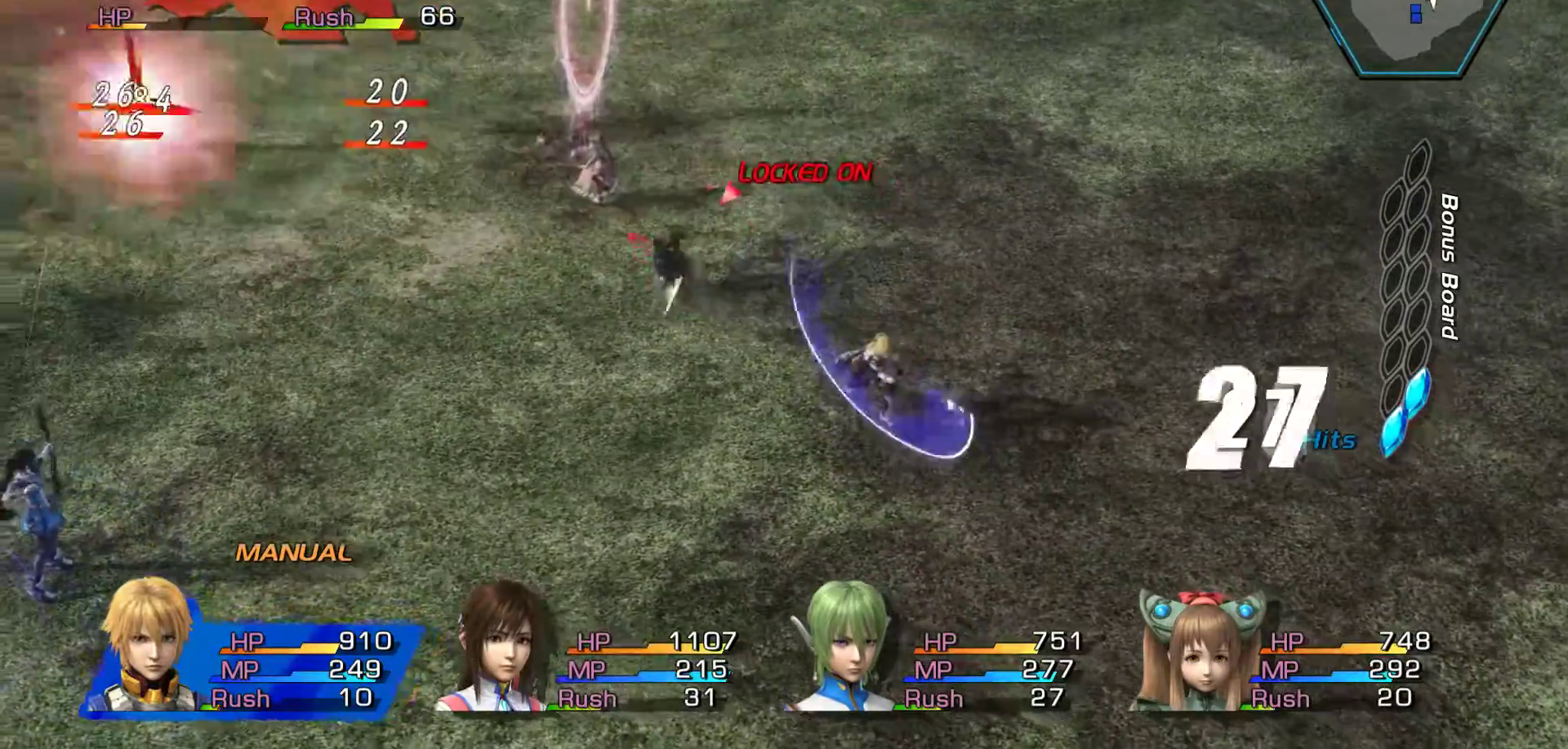
{"buttons": [], "left_stick": "up-left", "right_stick": "center", "events": [[33, "A", "up"], [467, "left_stick", "up-left"]]}
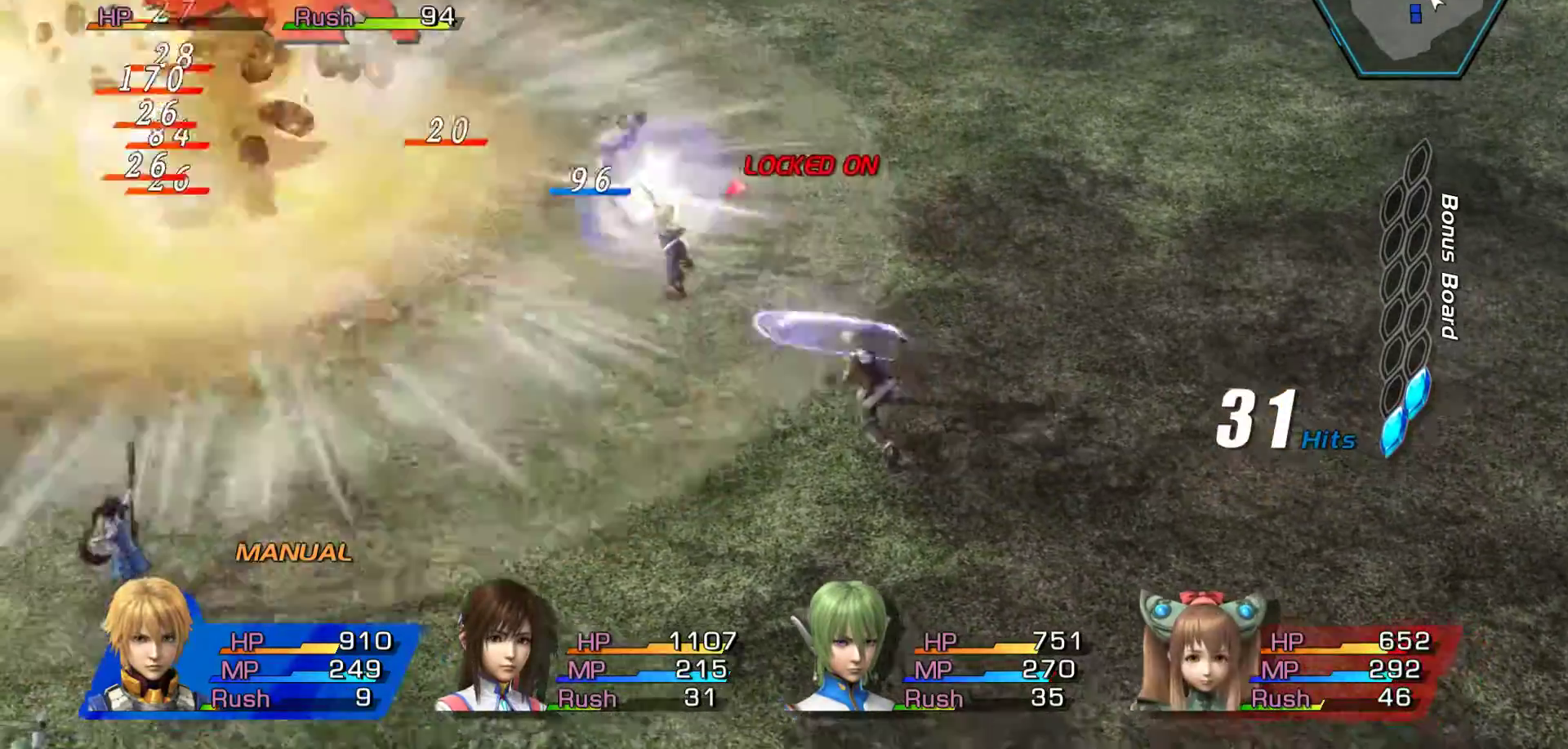
{"buttons": [], "left_stick": "up-left", "right_stick": "center", "events": []}
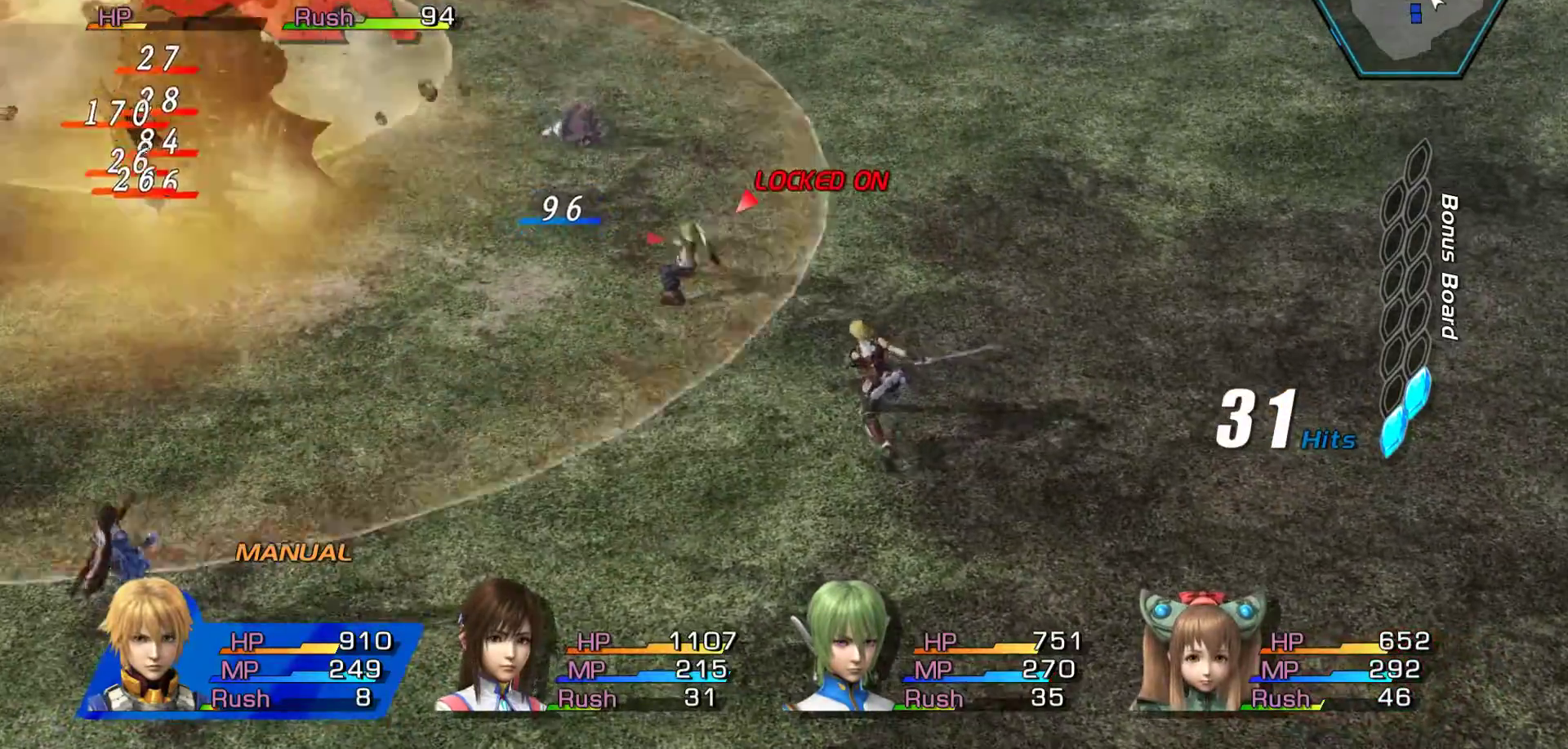
{"buttons": ["A"], "left_stick": "center", "right_stick": "center", "events": [[383, "A", "down"], [450, "left_stick", "center"]]}
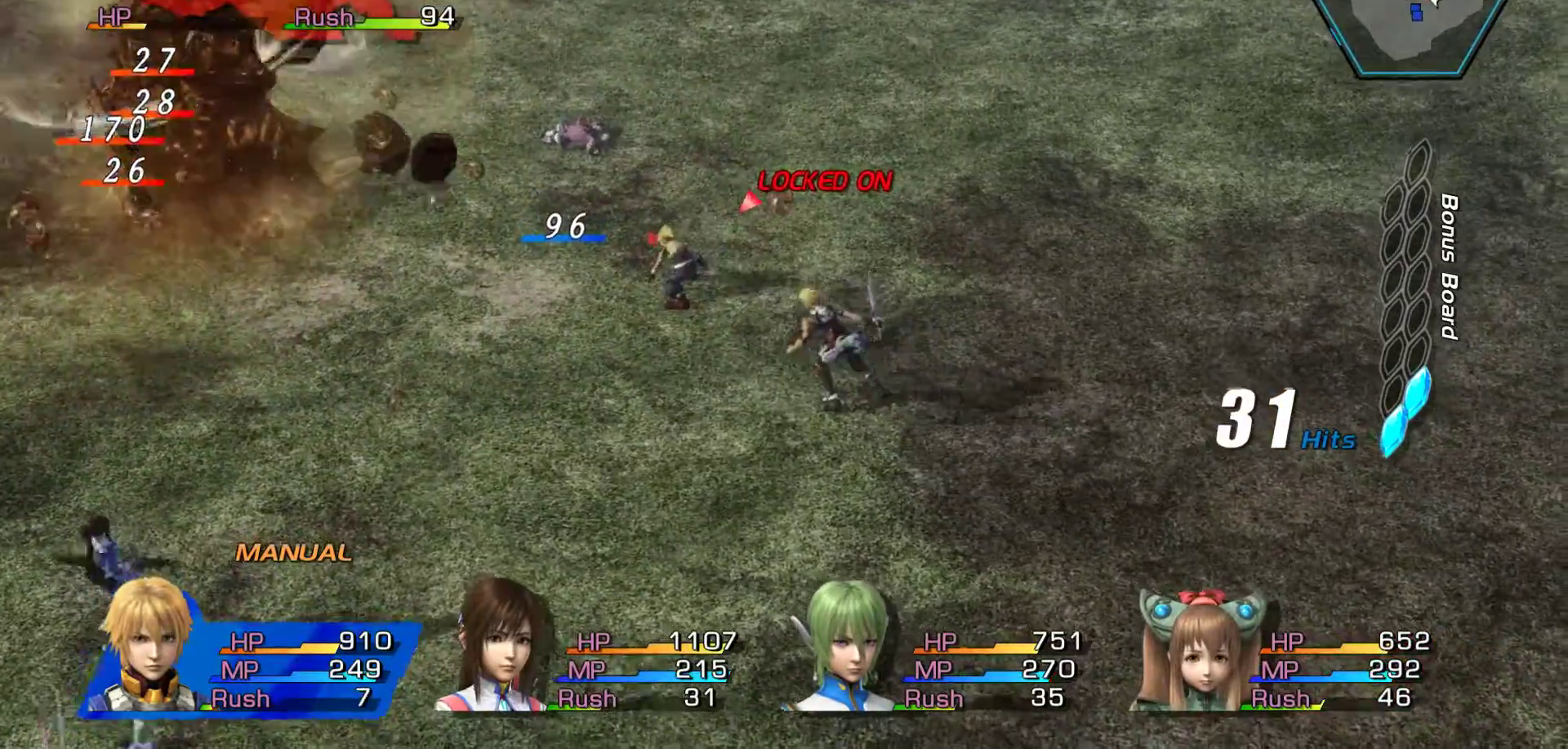
{"buttons": [], "left_stick": "center", "right_stick": "center", "events": [[50, "A", "up"], [117, "A", "down"], [283, "A", "up"], [333, "A", "down"], [450, "A", "up"]]}
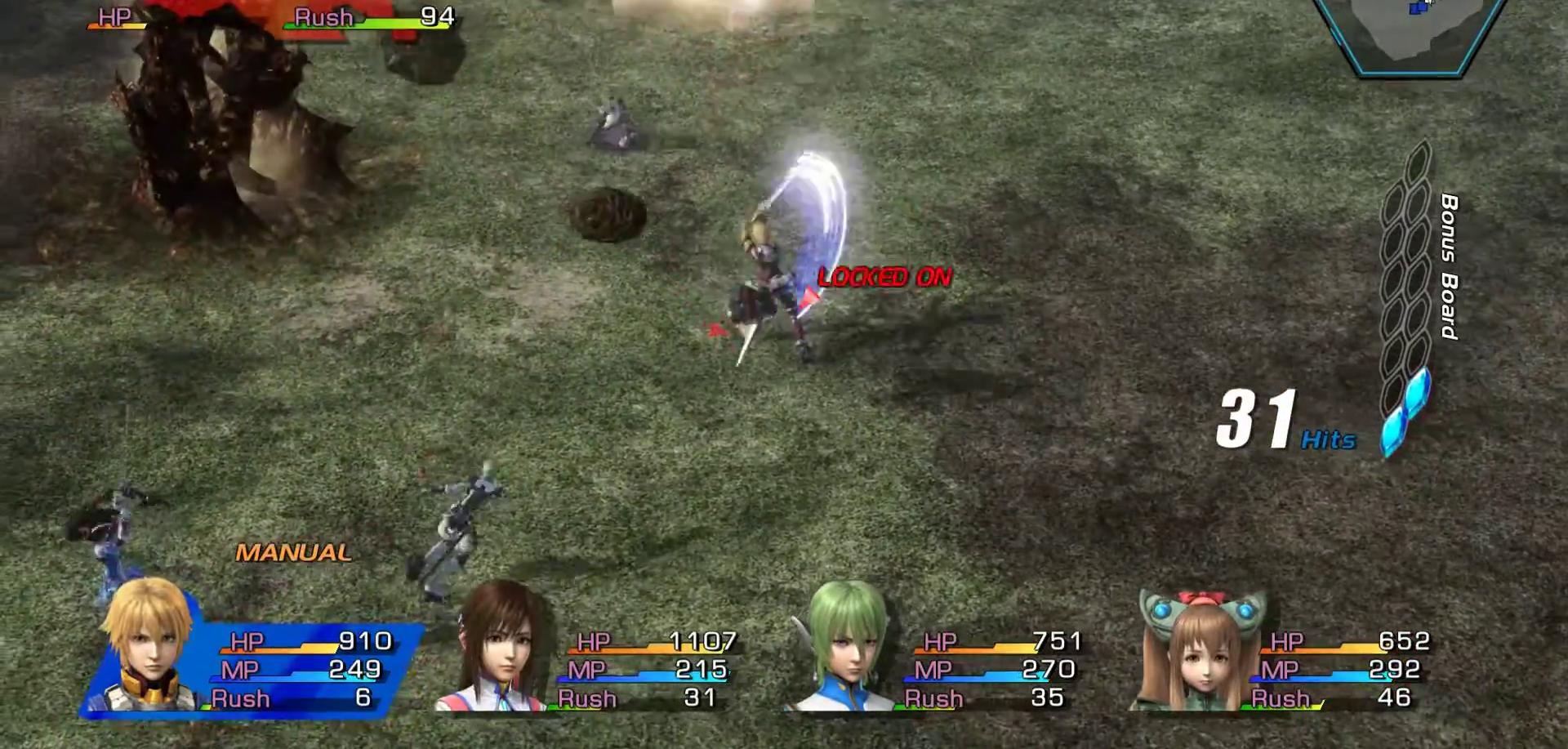
{"buttons": [], "left_stick": "center", "right_stick": "center"}
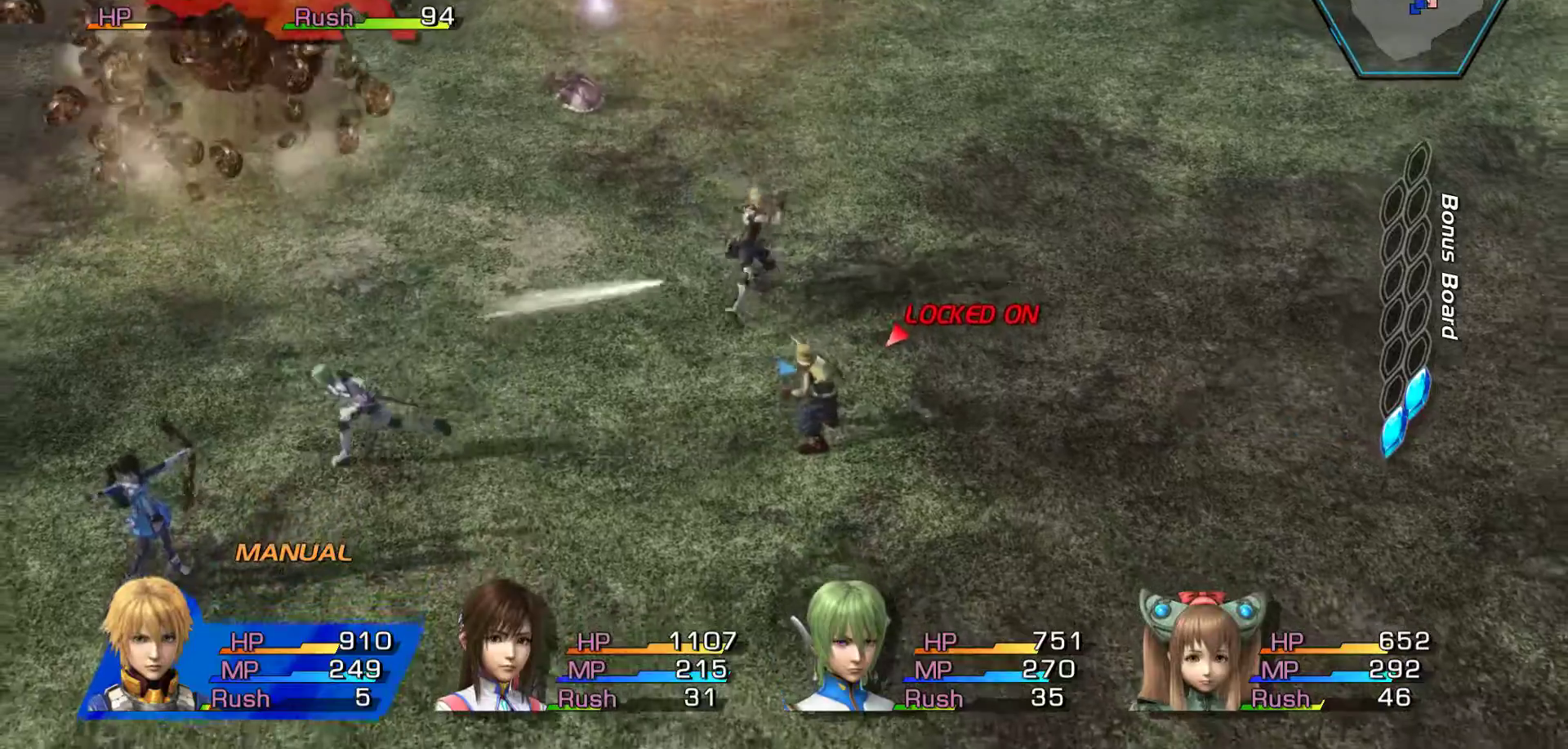
{"buttons": [], "left_stick": "down-right", "right_stick": "center", "events": [[217, "left_stick", "down"], [333, "left_stick", "down-right"]]}
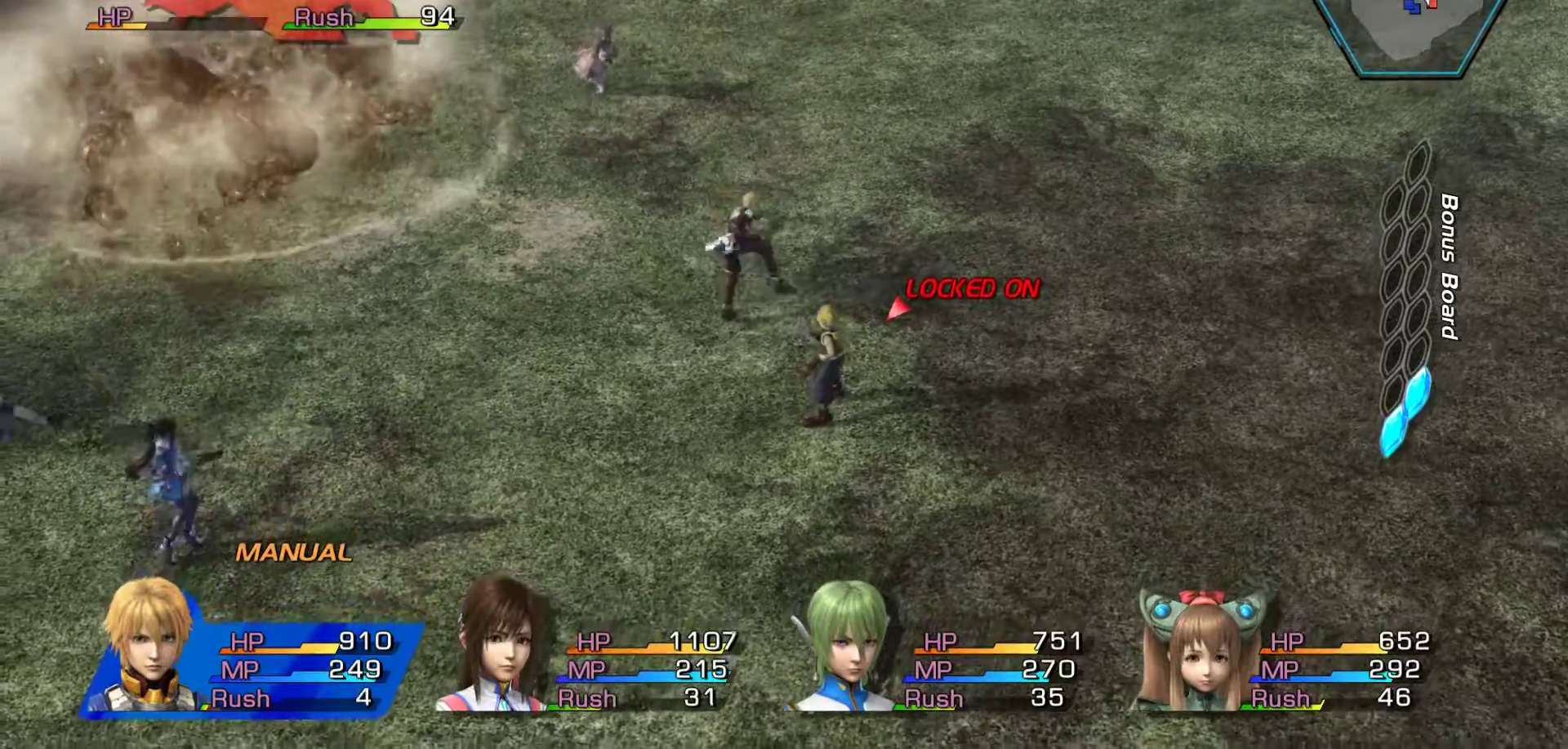
{"buttons": [], "left_stick": "down-right", "right_stick": "center", "events": []}
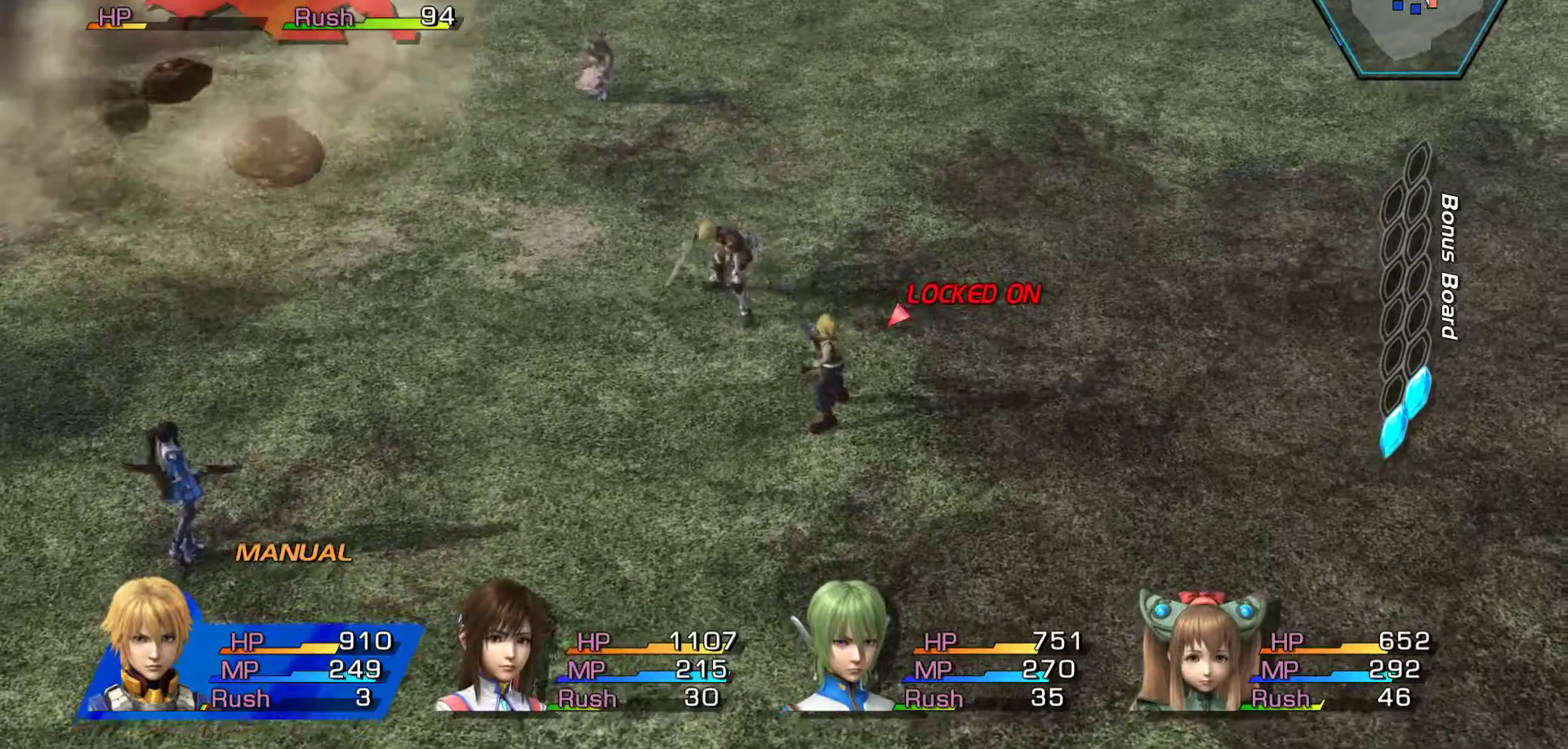
{"buttons": ["A"], "left_stick": "down-right", "right_stick": "center", "events": [[433, "A", "down"]]}
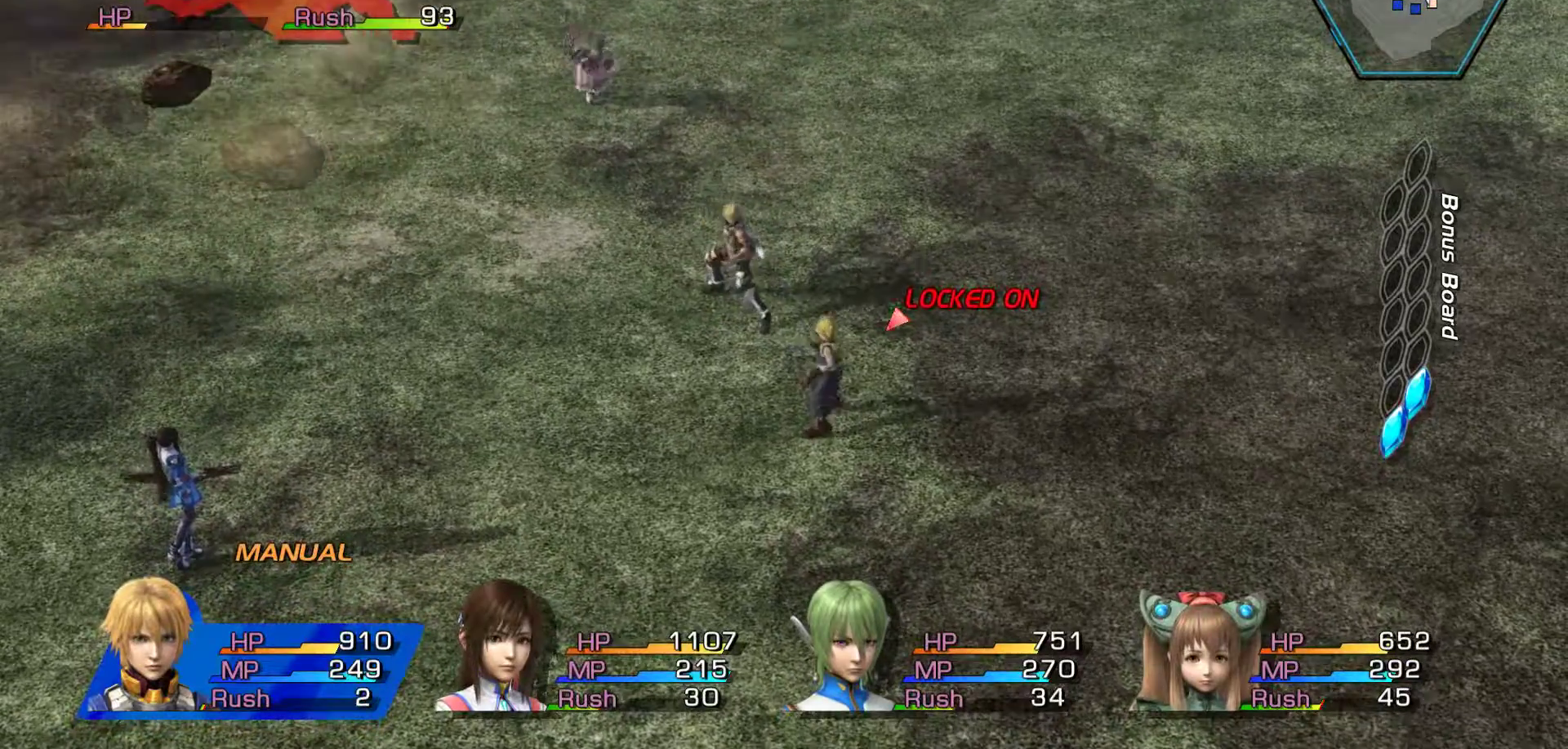
{"buttons": ["A"], "left_stick": "center", "right_stick": "center", "events": [[50, "A", "up"], [183, "A", "down"], [283, "left_stick", "center"], [300, "A", "up"], [383, "A", "down"]]}
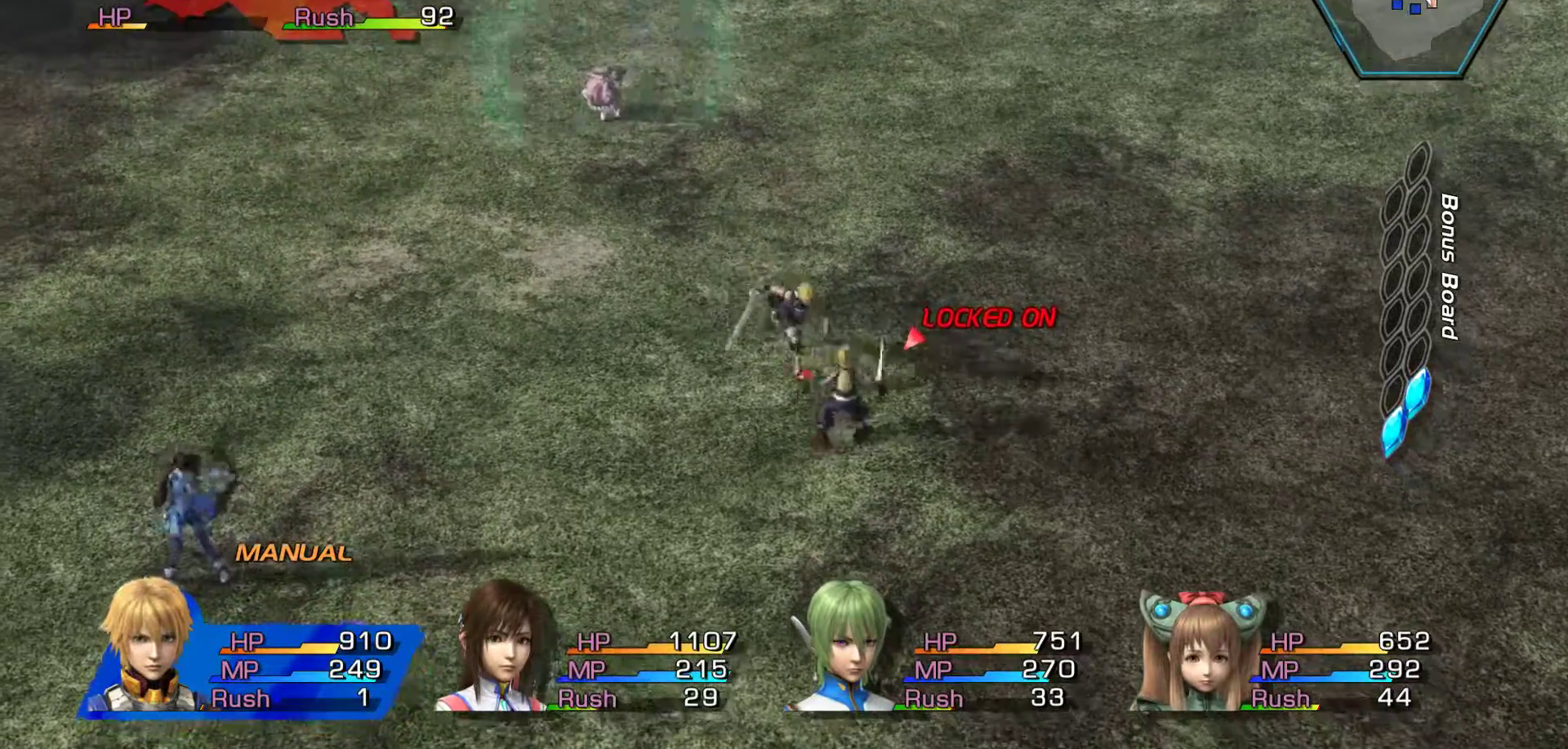
{"buttons": [], "left_stick": "center", "right_stick": "center", "events": [[33, "A", "up"], [117, "A", "down"], [233, "A", "up"], [300, "A", "down"], [467, "A", "up"]]}
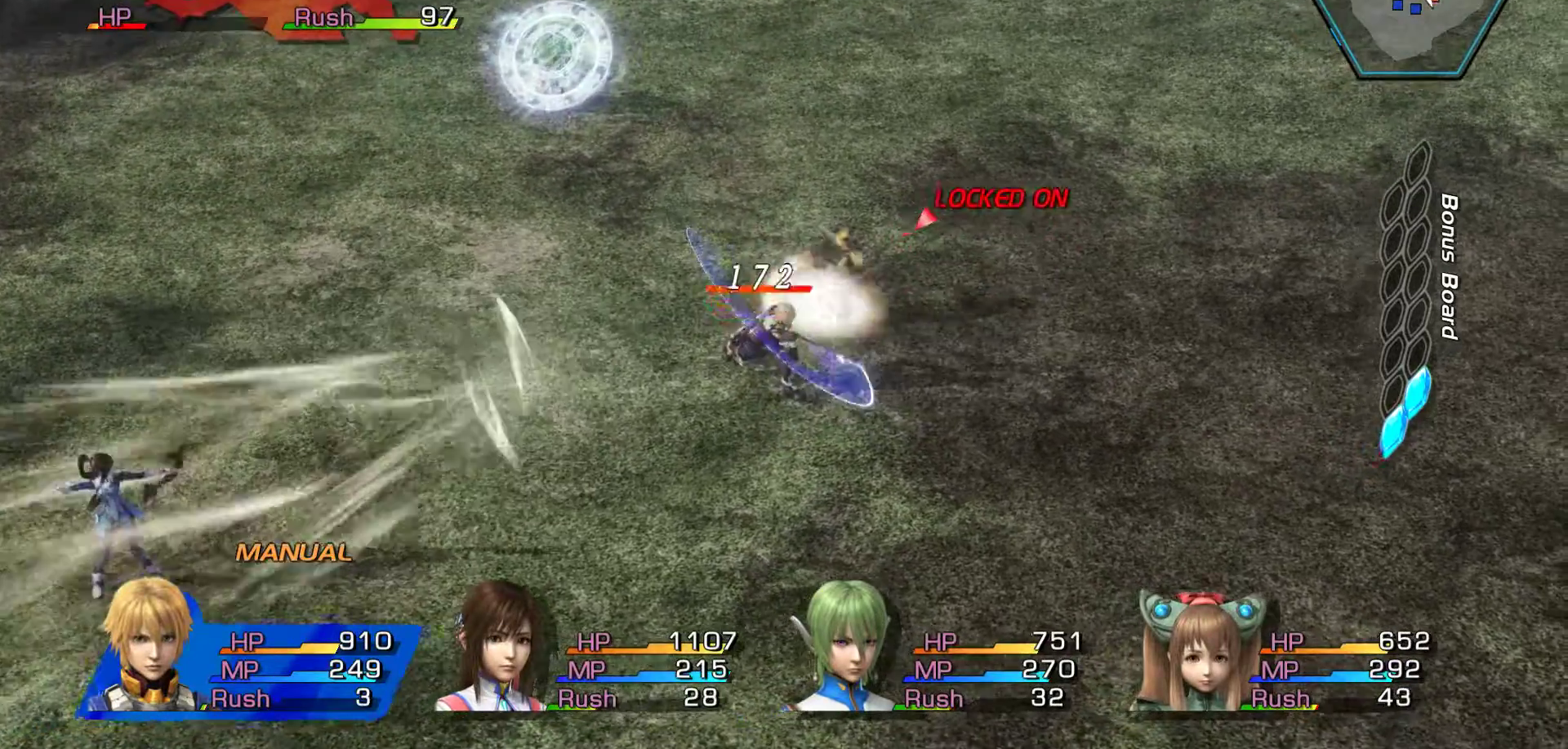
{"buttons": ["A"], "left_stick": "up-right", "right_stick": "center", "events": [[33, "A", "down"], [133, "left_stick", "up"], [183, "A", "up"], [250, "A", "down"], [333, "left_stick", "up-right"], [400, "A", "up"], [483, "A", "down"]]}
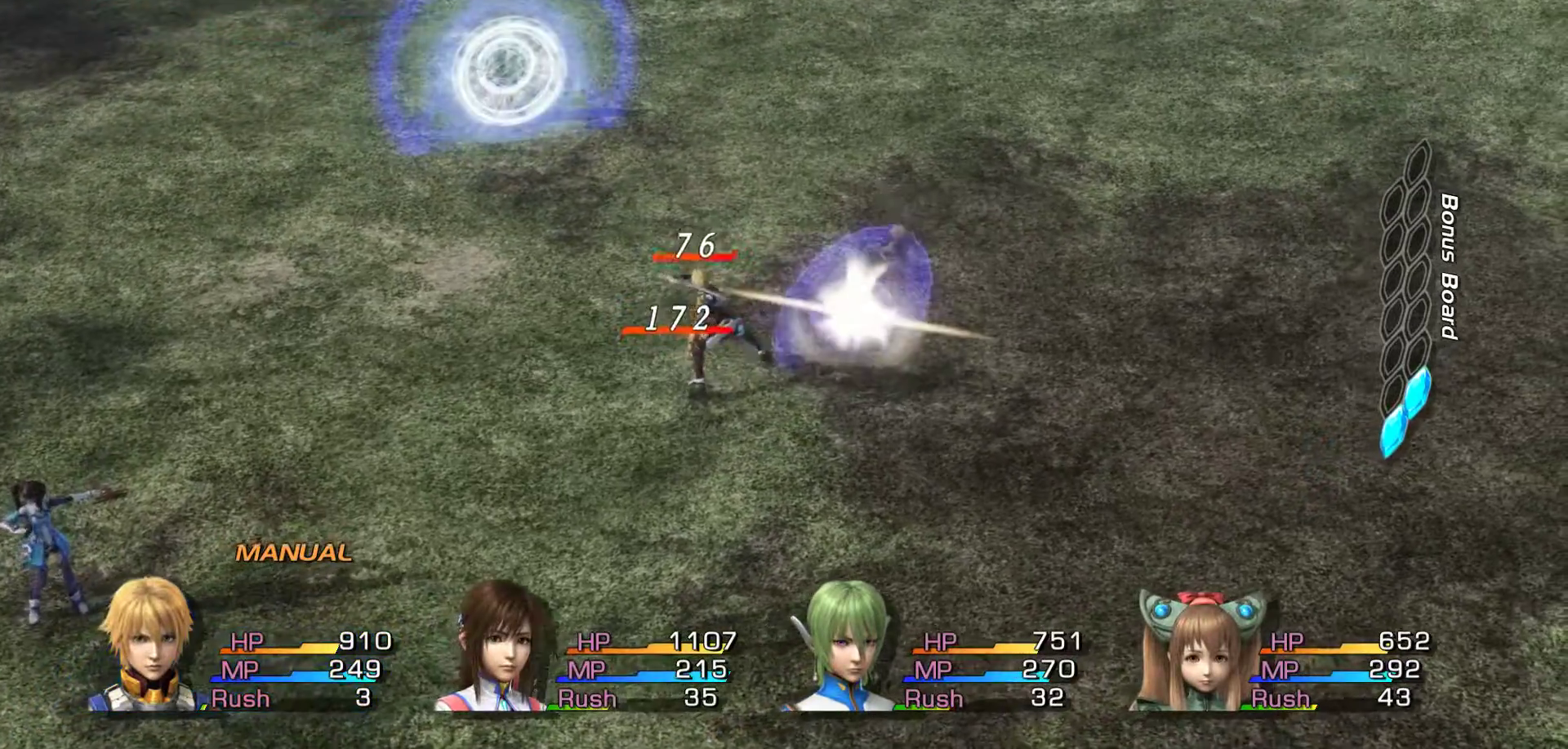
{"buttons": ["A"], "left_stick": "up-right", "right_stick": "center", "events": [[133, "A", "up"], [200, "A", "down"], [350, "A", "up"], [433, "A", "down"]]}
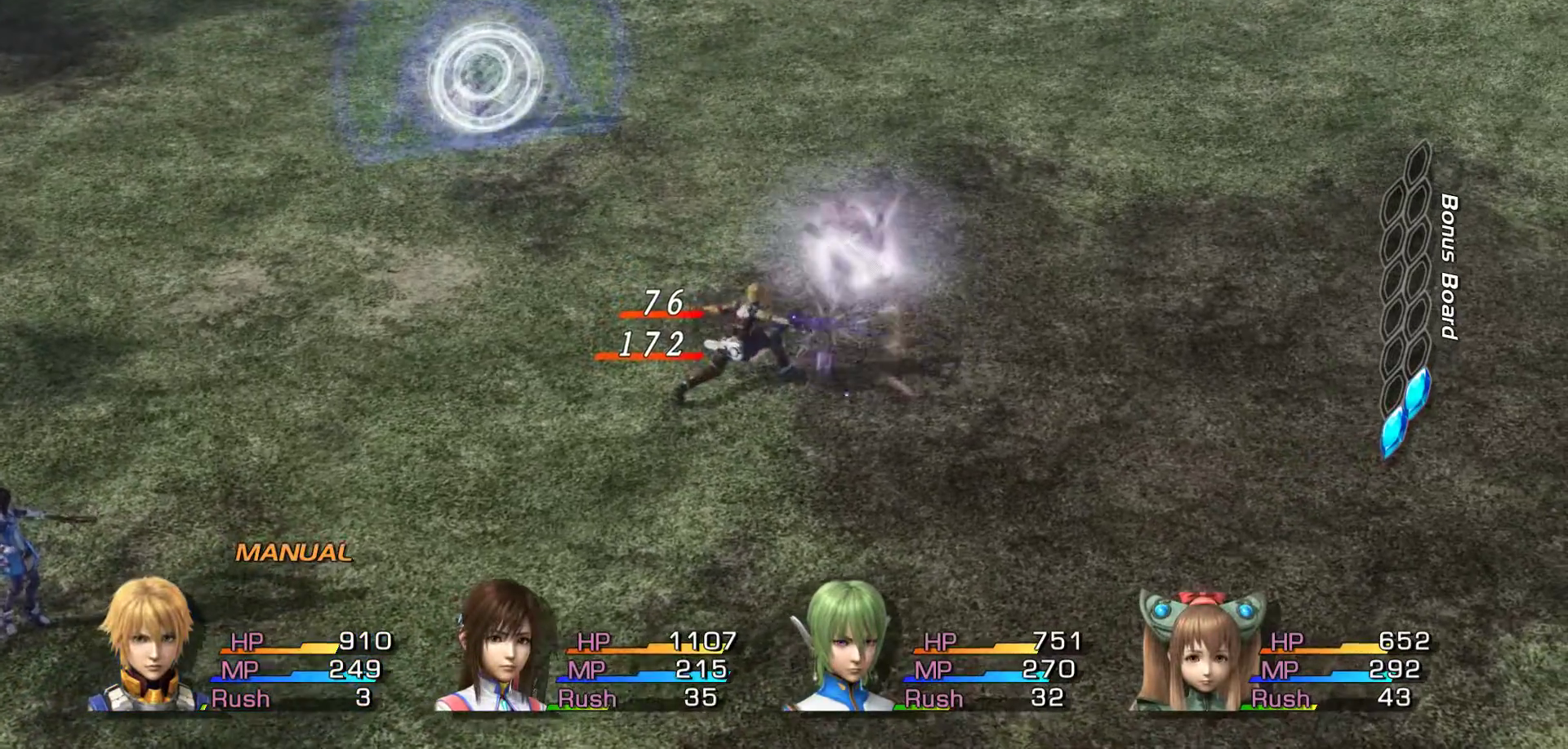
{"buttons": [], "left_stick": "up-right", "right_stick": "center", "events": [[67, "A", "up"], [167, "A", "down"], [300, "A", "up"]]}
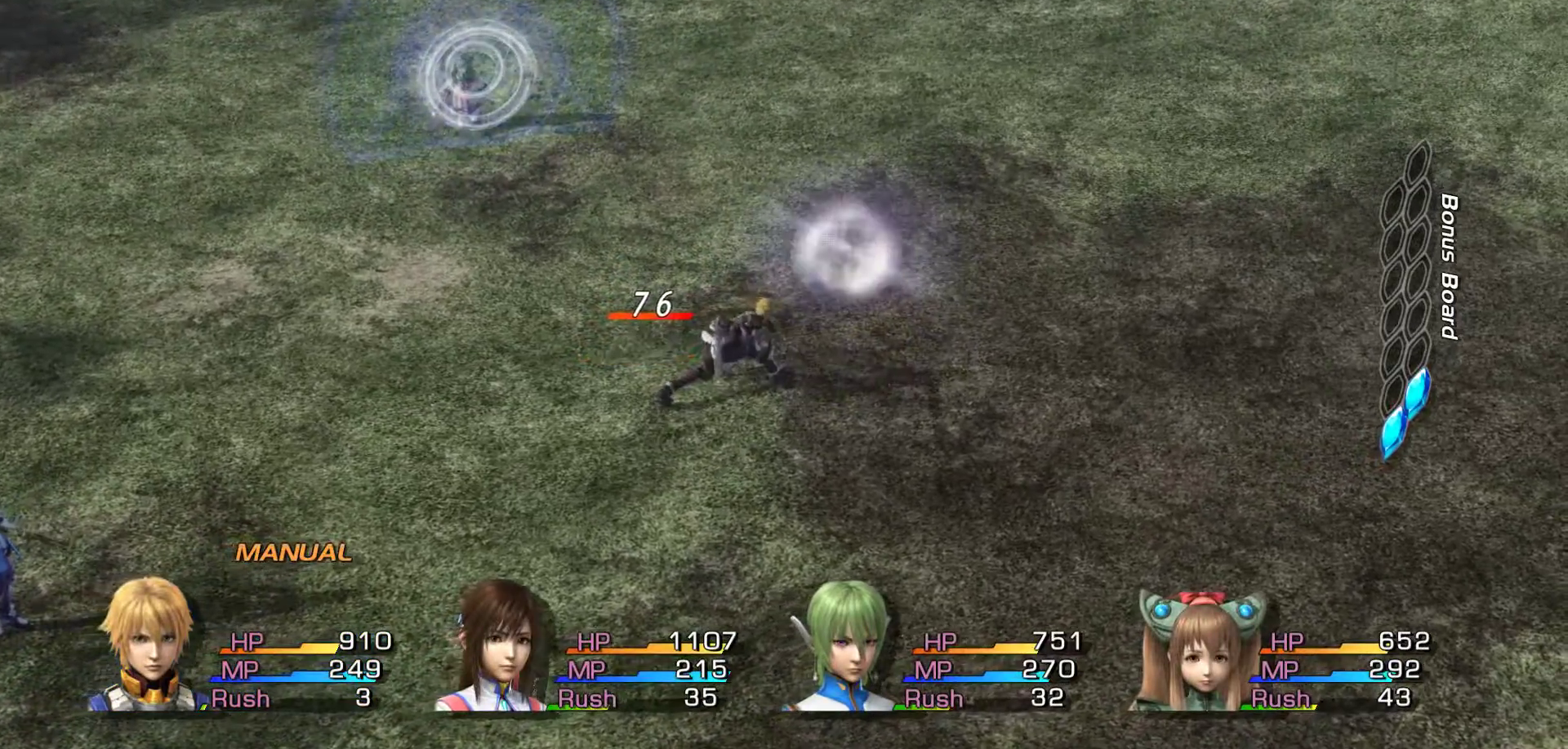
{"buttons": [], "left_stick": "up-right", "right_stick": "center", "events": []}
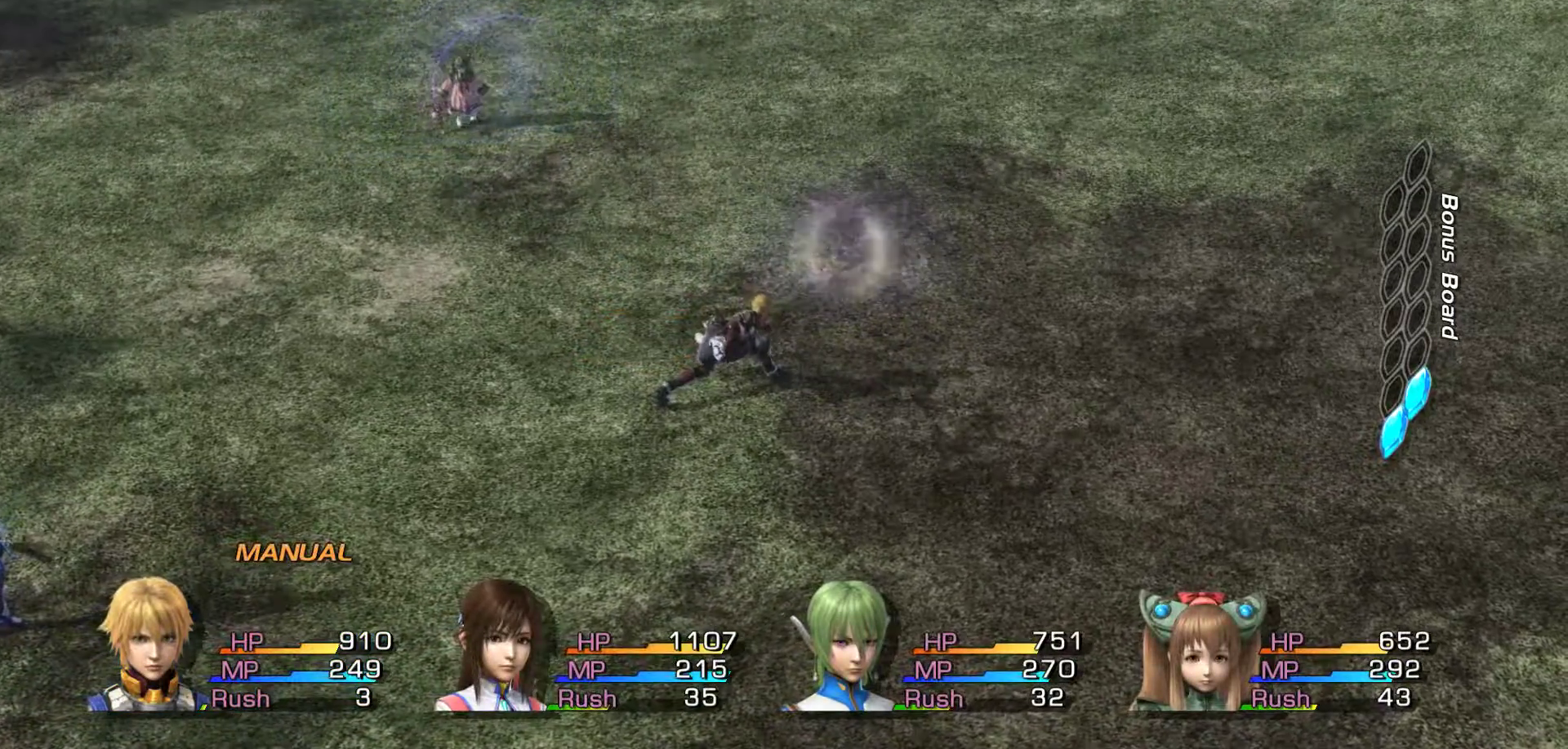
{"buttons": [], "left_stick": "center", "right_stick": "center", "events": [[33, "left_stick", "center"]]}
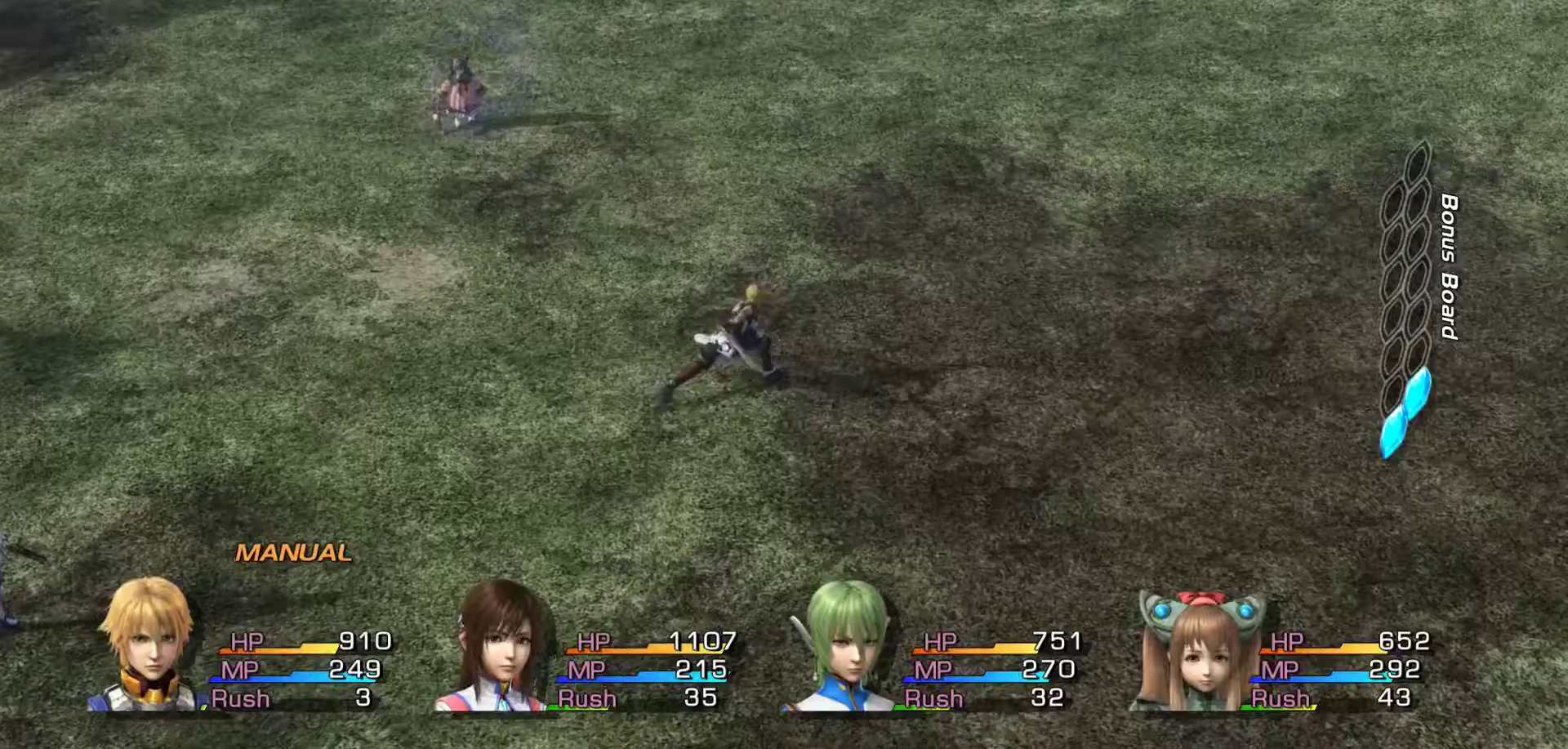
{"buttons": [], "left_stick": "center", "right_stick": "center", "events": []}
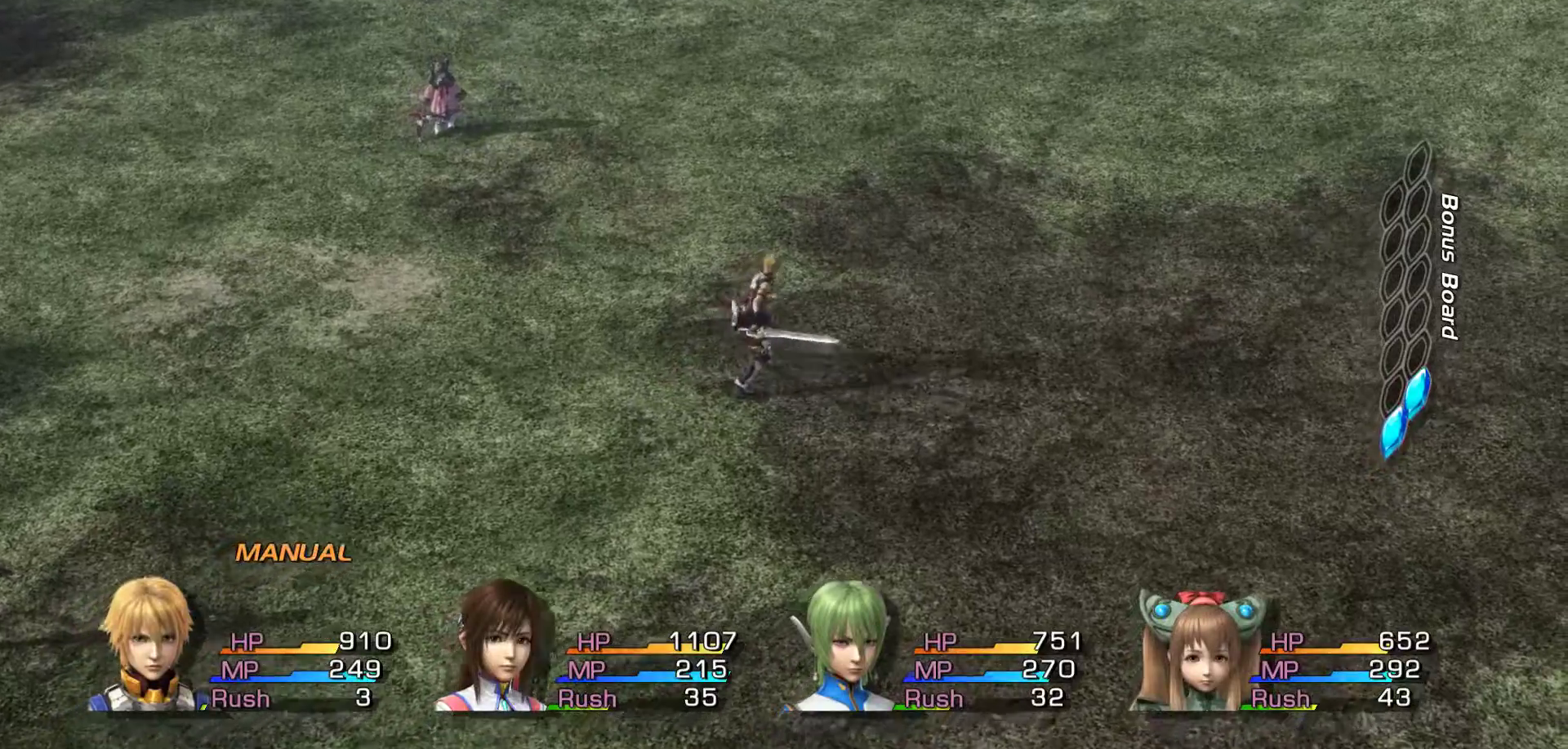
{"buttons": [], "left_stick": "center", "right_stick": "center", "events": []}
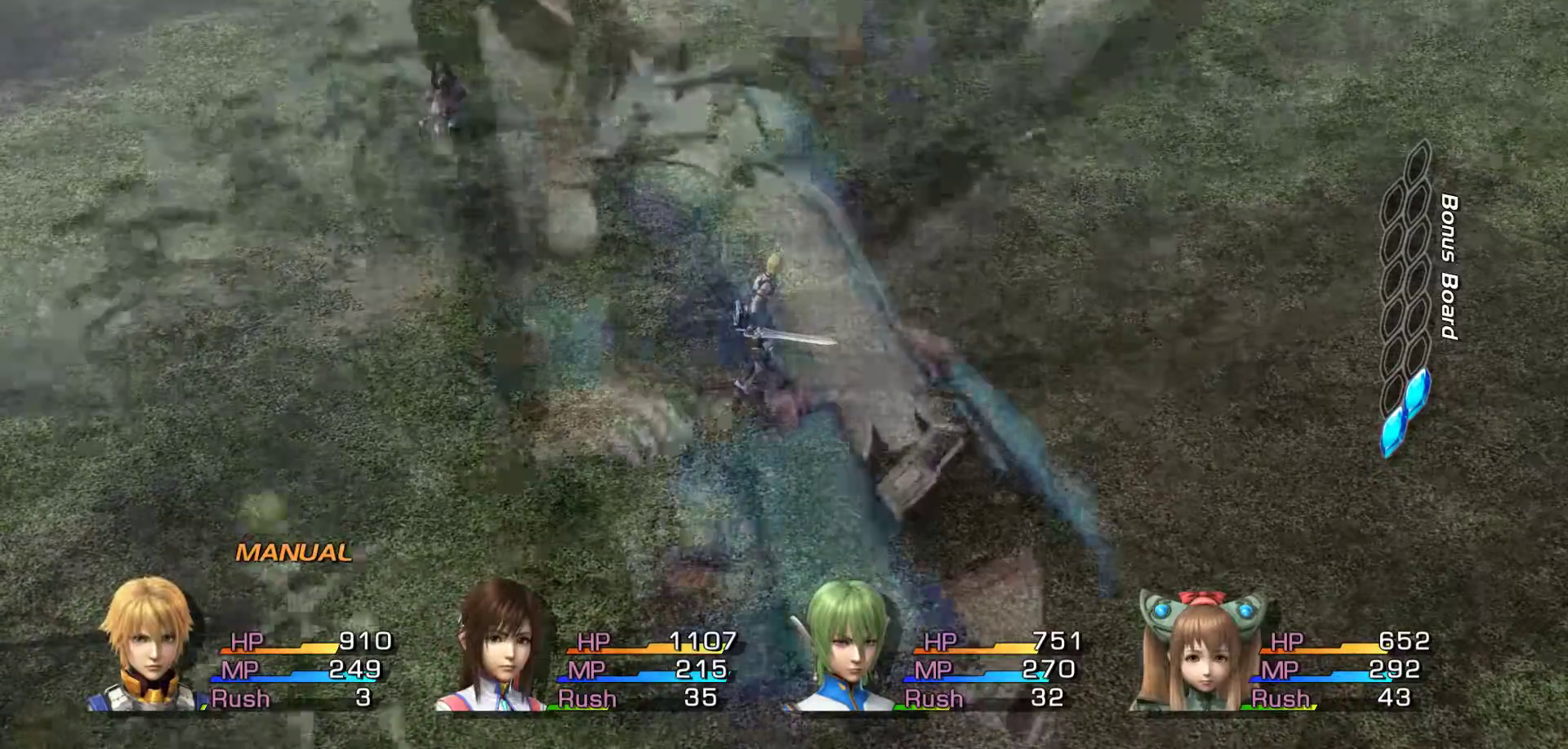
{"buttons": [], "left_stick": "center", "right_stick": "center", "events": []}
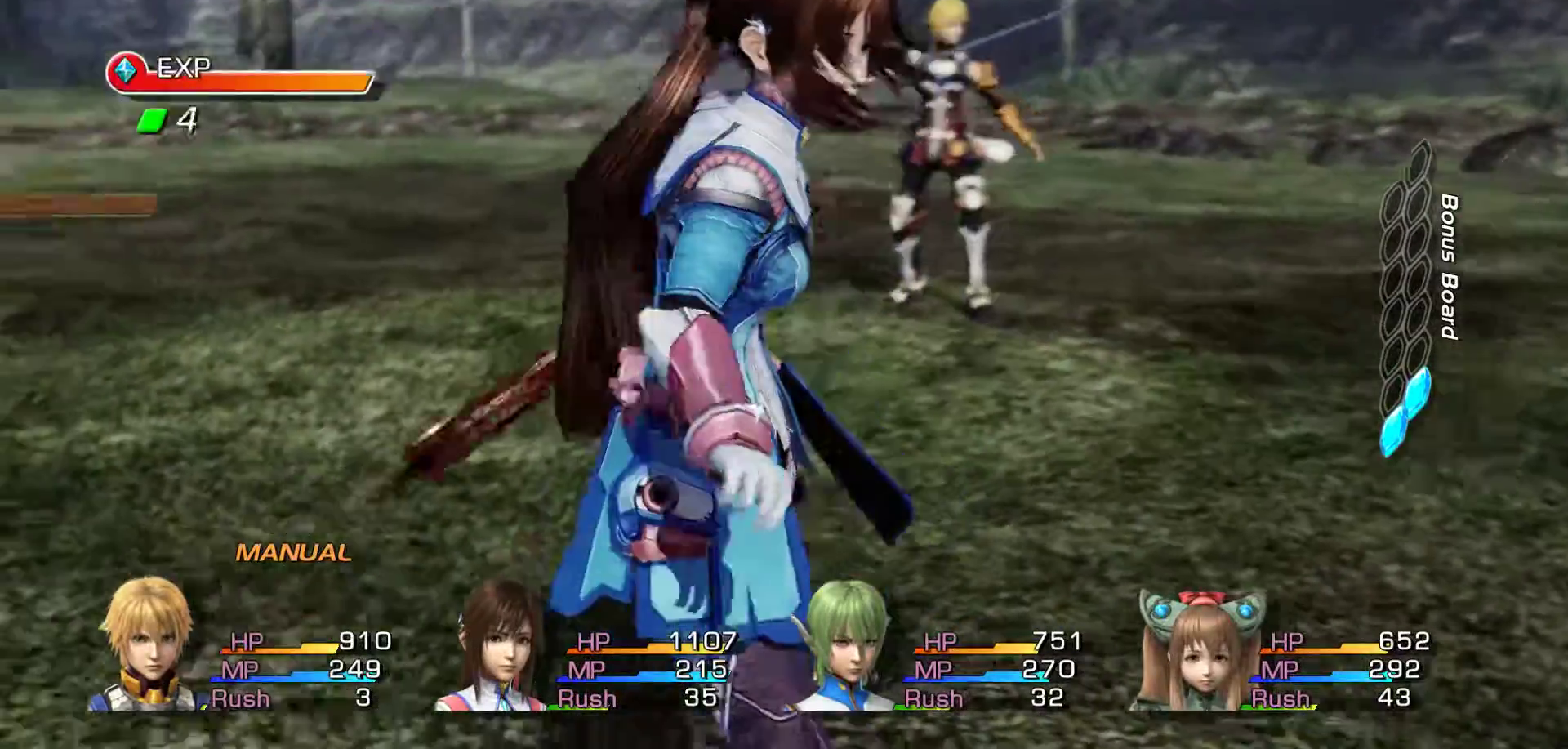
{"buttons": [], "left_stick": "center", "right_stick": "center", "events": []}
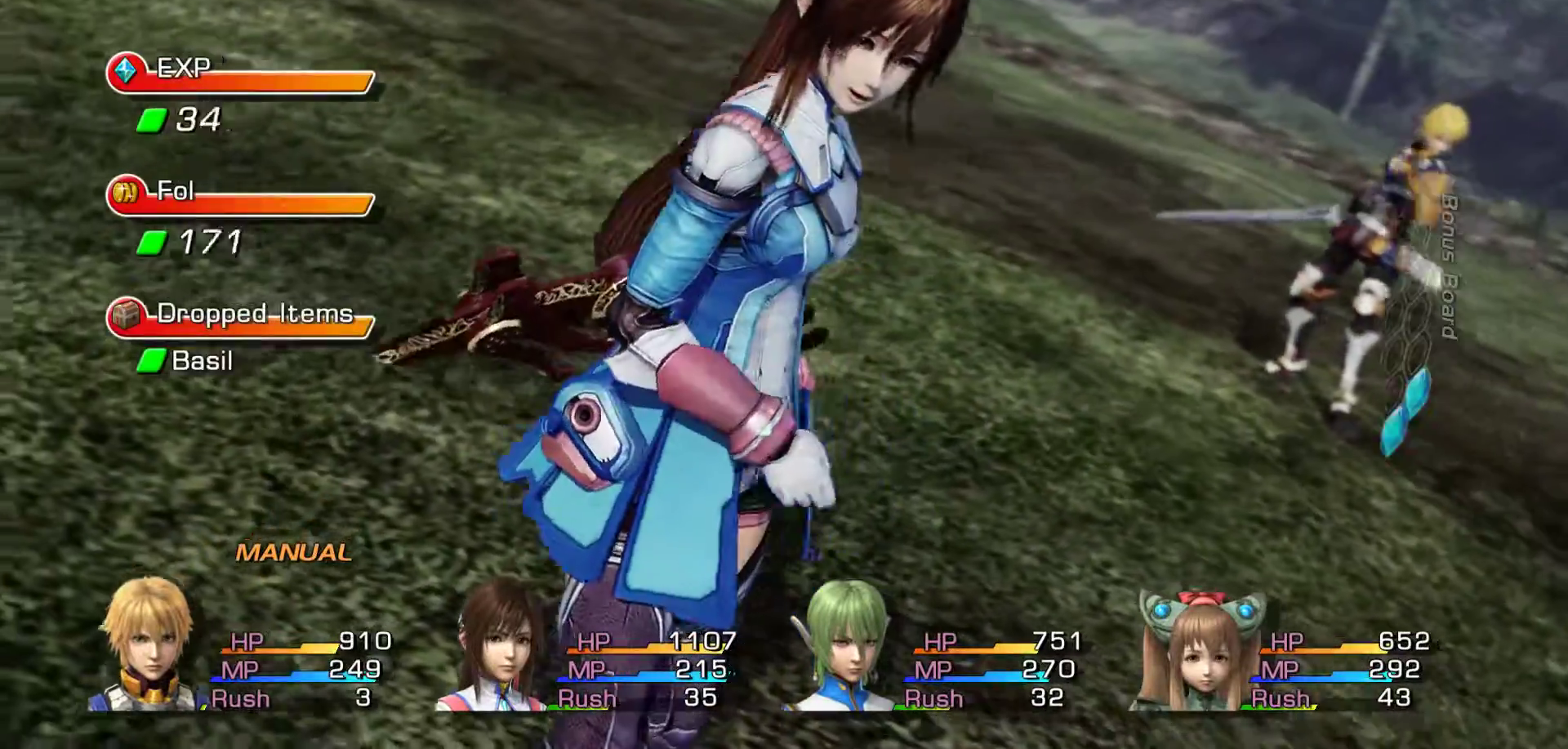
{"buttons": [], "left_stick": "center", "right_stick": "center", "events": []}
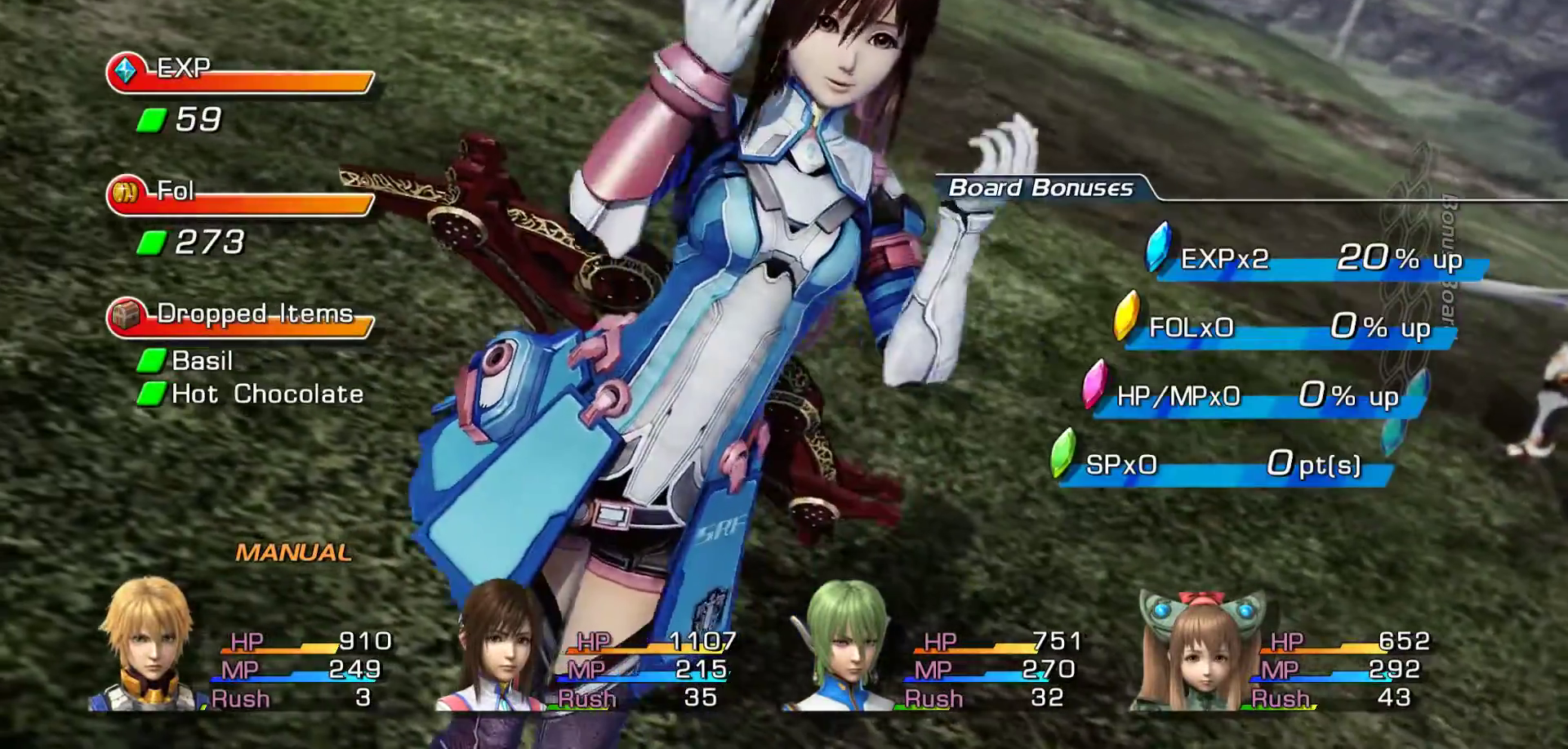
{"buttons": ["A"], "left_stick": "center", "right_stick": "center", "events": [[250, "A", "down"]]}
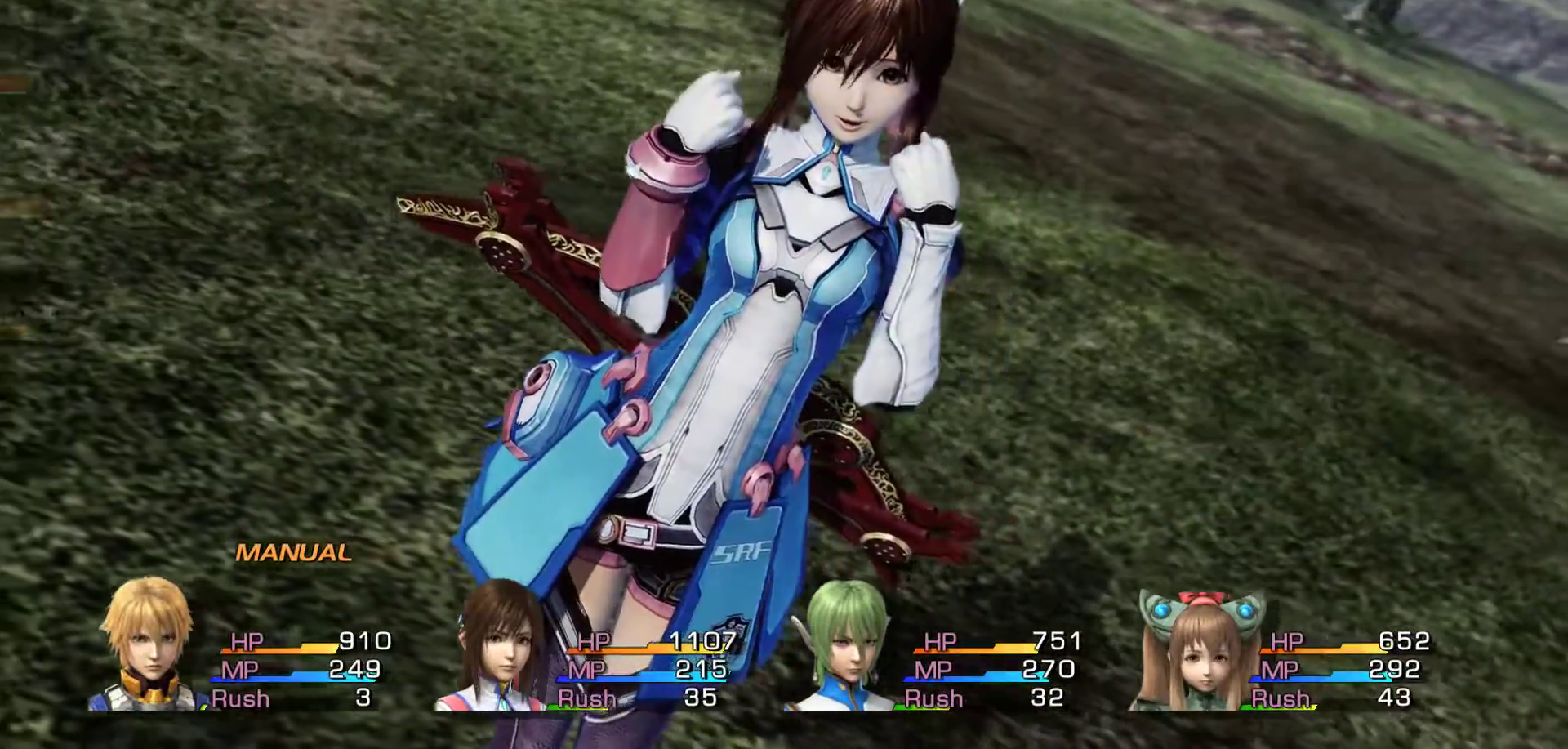
{"buttons": [], "left_stick": "center", "right_stick": "center", "events": [[17, "A", "up"]]}
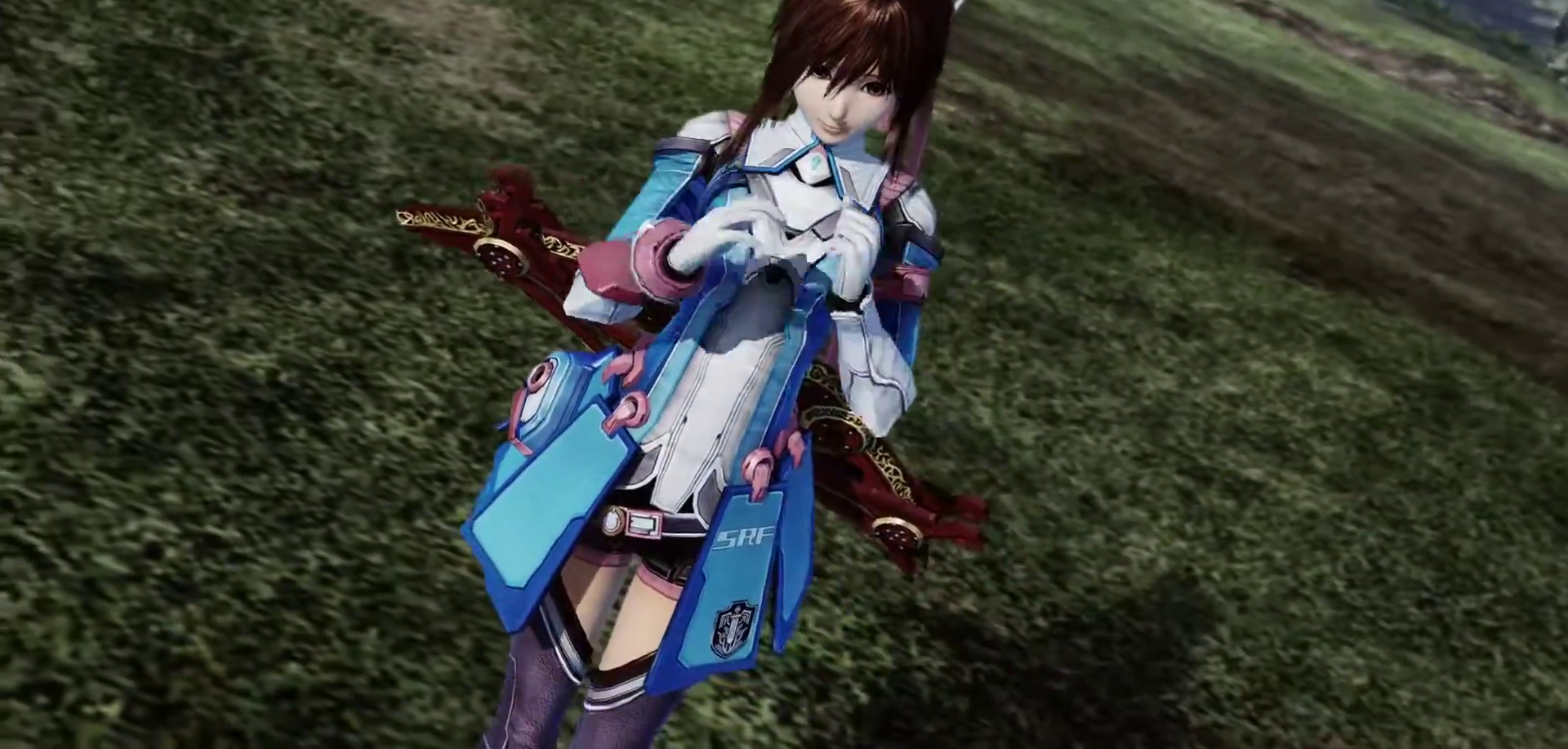
{"buttons": [], "left_stick": "center", "right_stick": "center", "events": [[217, "A", "down"], [450, "A", "up"]]}
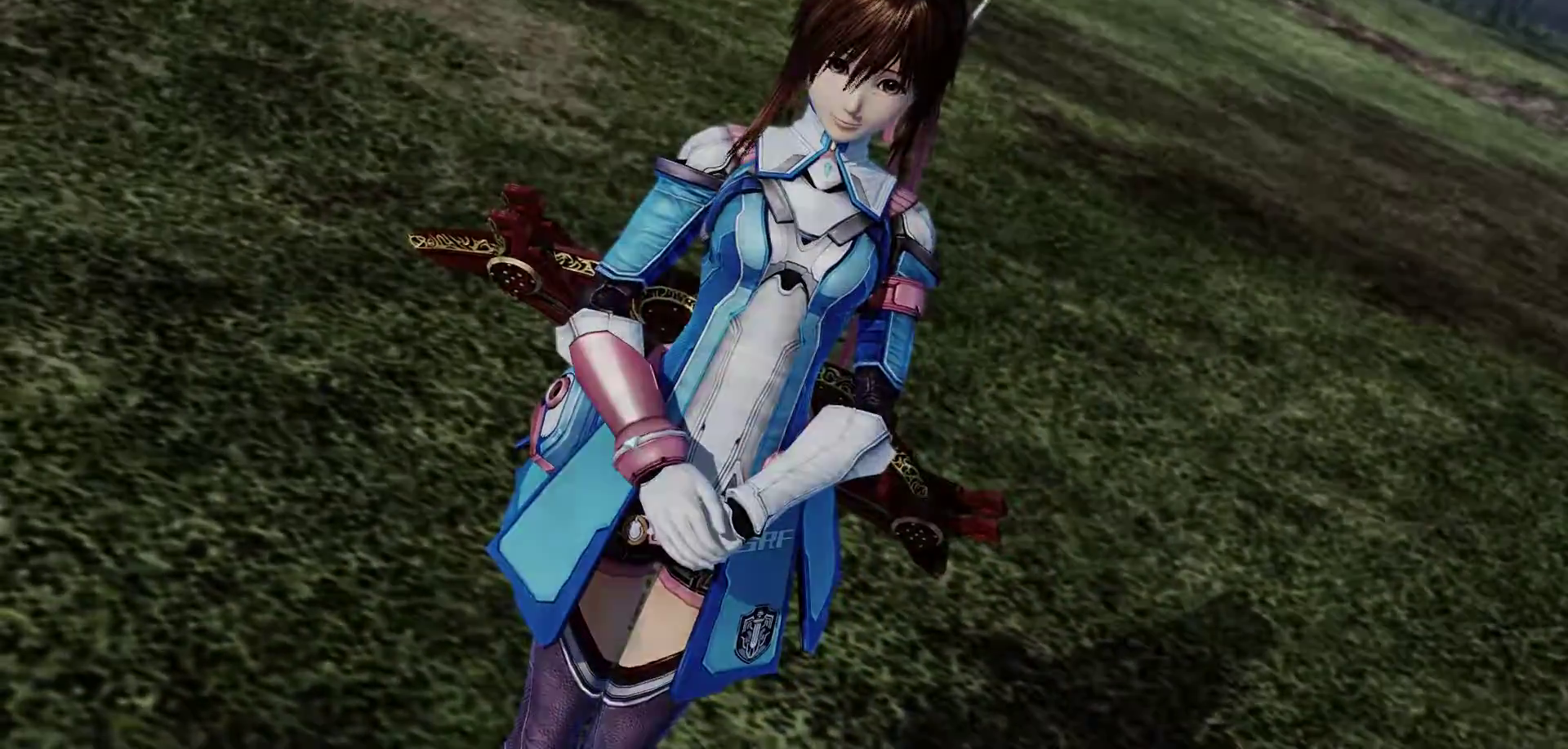
{"buttons": [], "left_stick": "up", "right_stick": "center", "events": [[350, "left_stick", "up"]]}
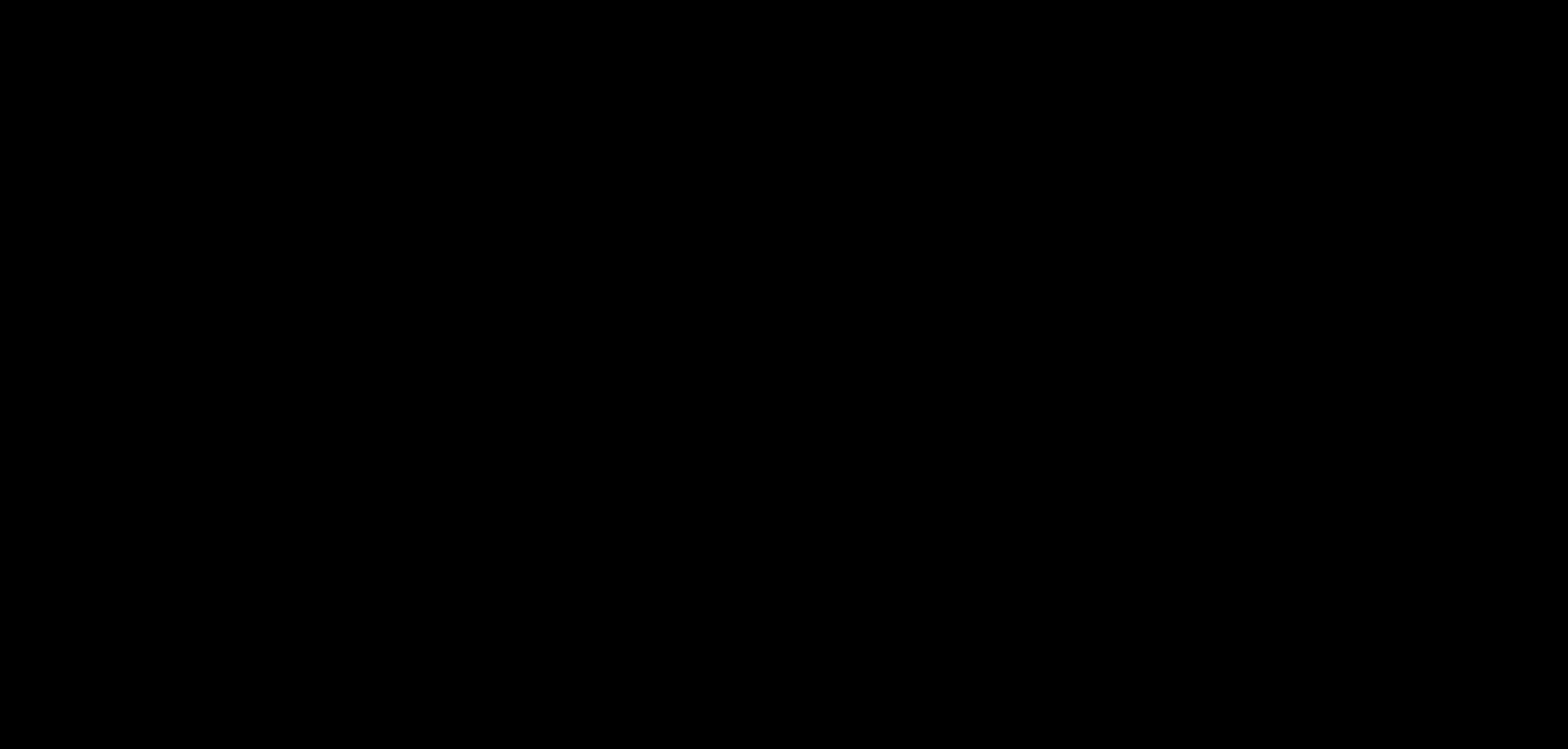
{"buttons": [], "left_stick": "up", "right_stick": "center", "events": []}
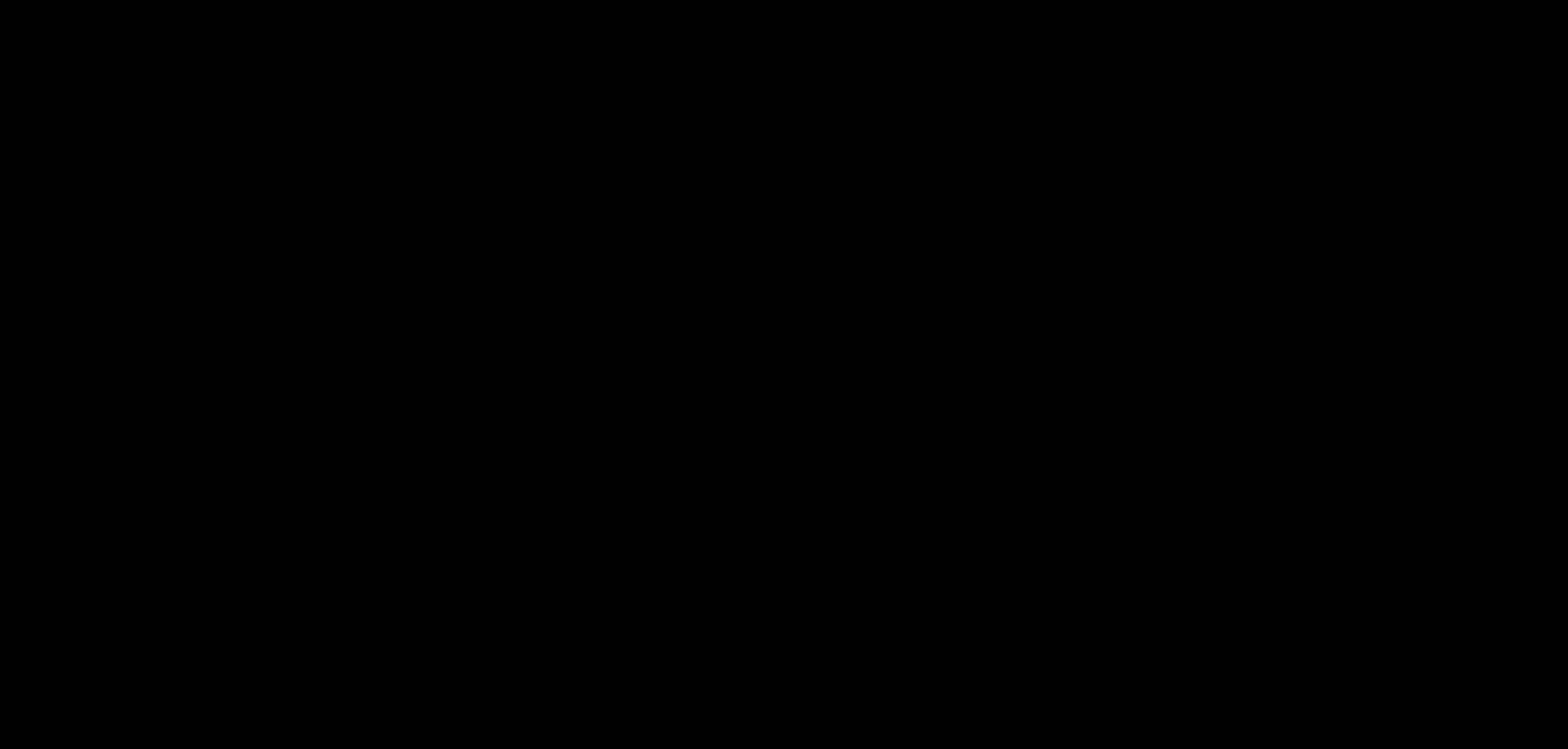
{"buttons": [], "left_stick": "up", "right_stick": "center", "events": []}
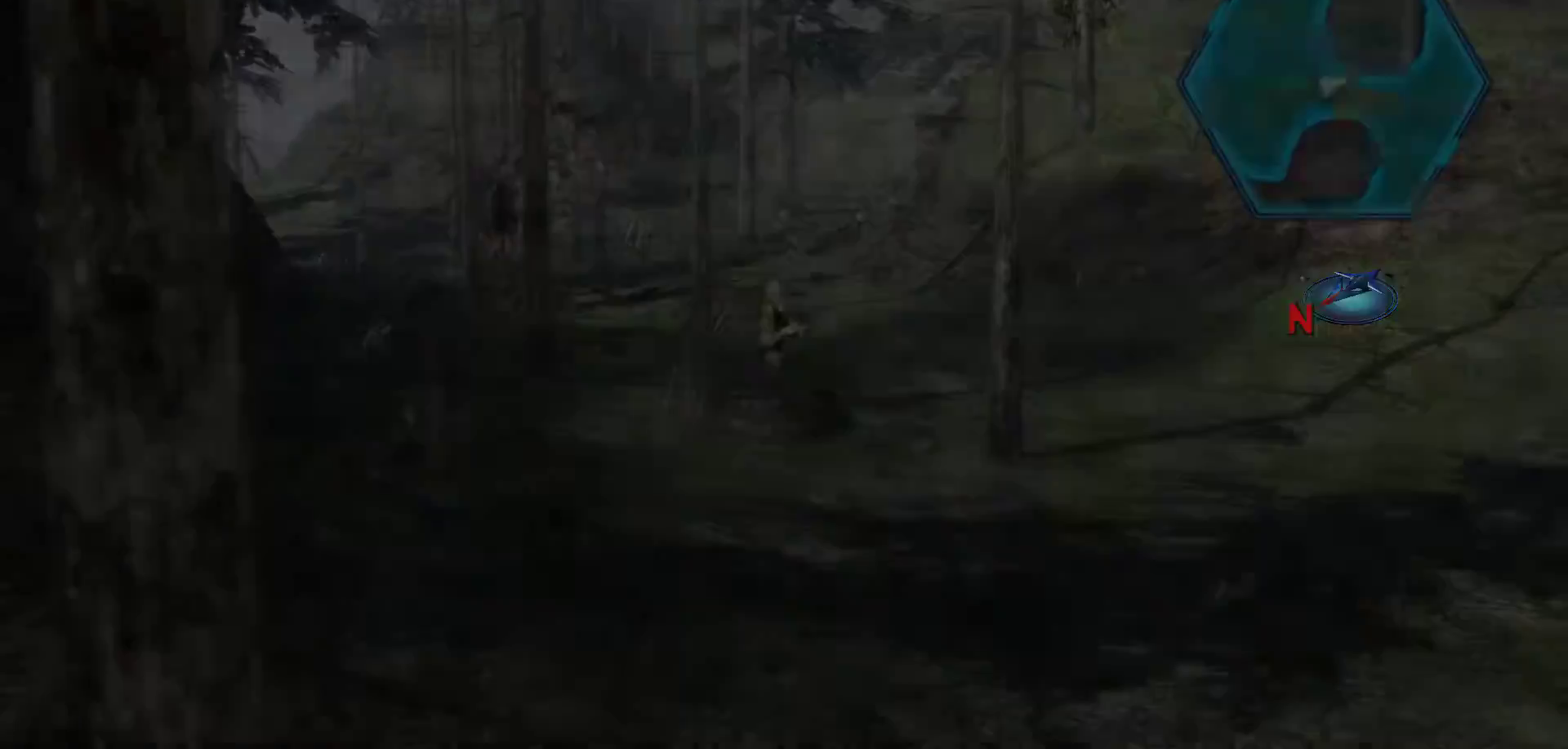
{"buttons": [], "left_stick": "up", "right_stick": "center", "events": []}
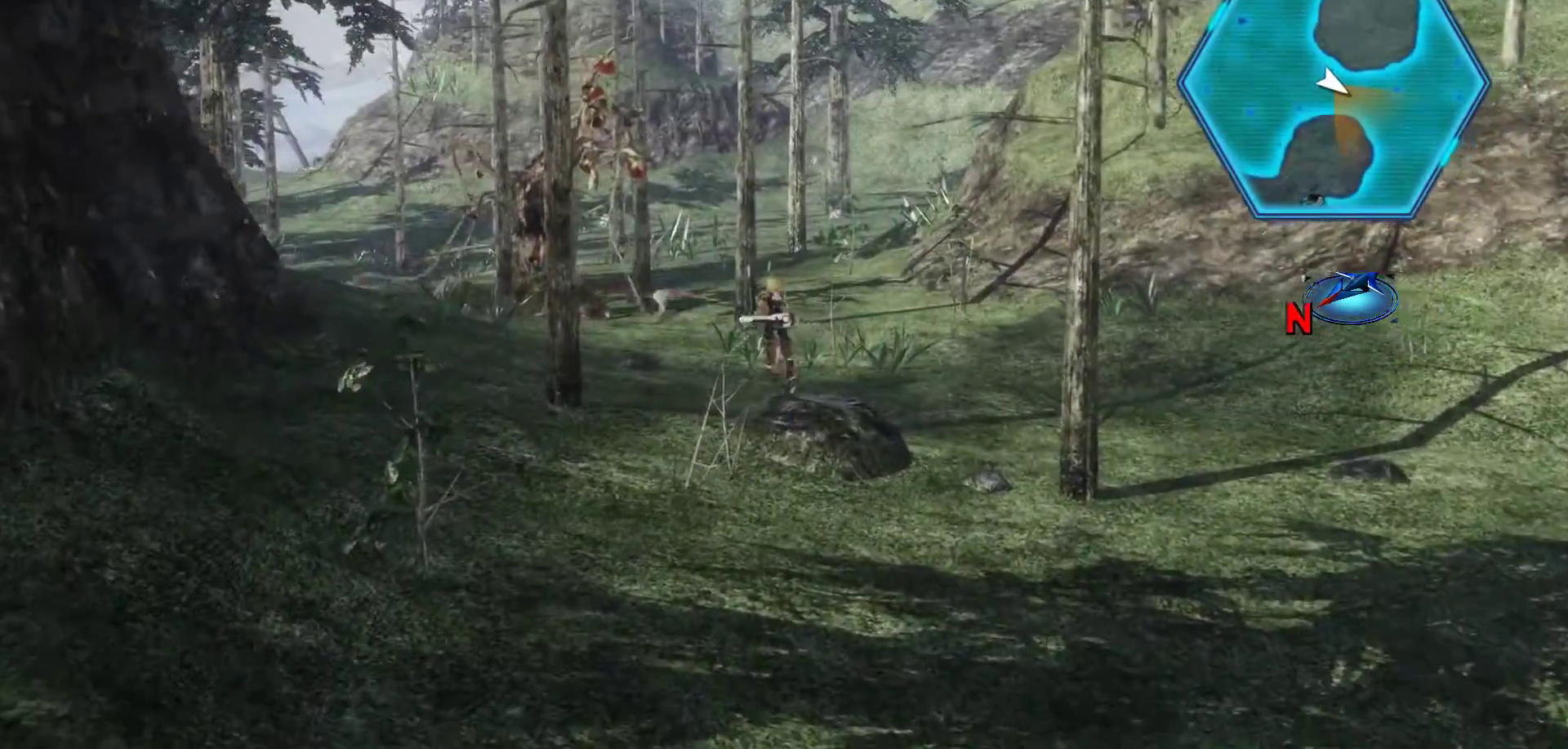
{"buttons": [], "left_stick": "up", "right_stick": "center", "events": []}